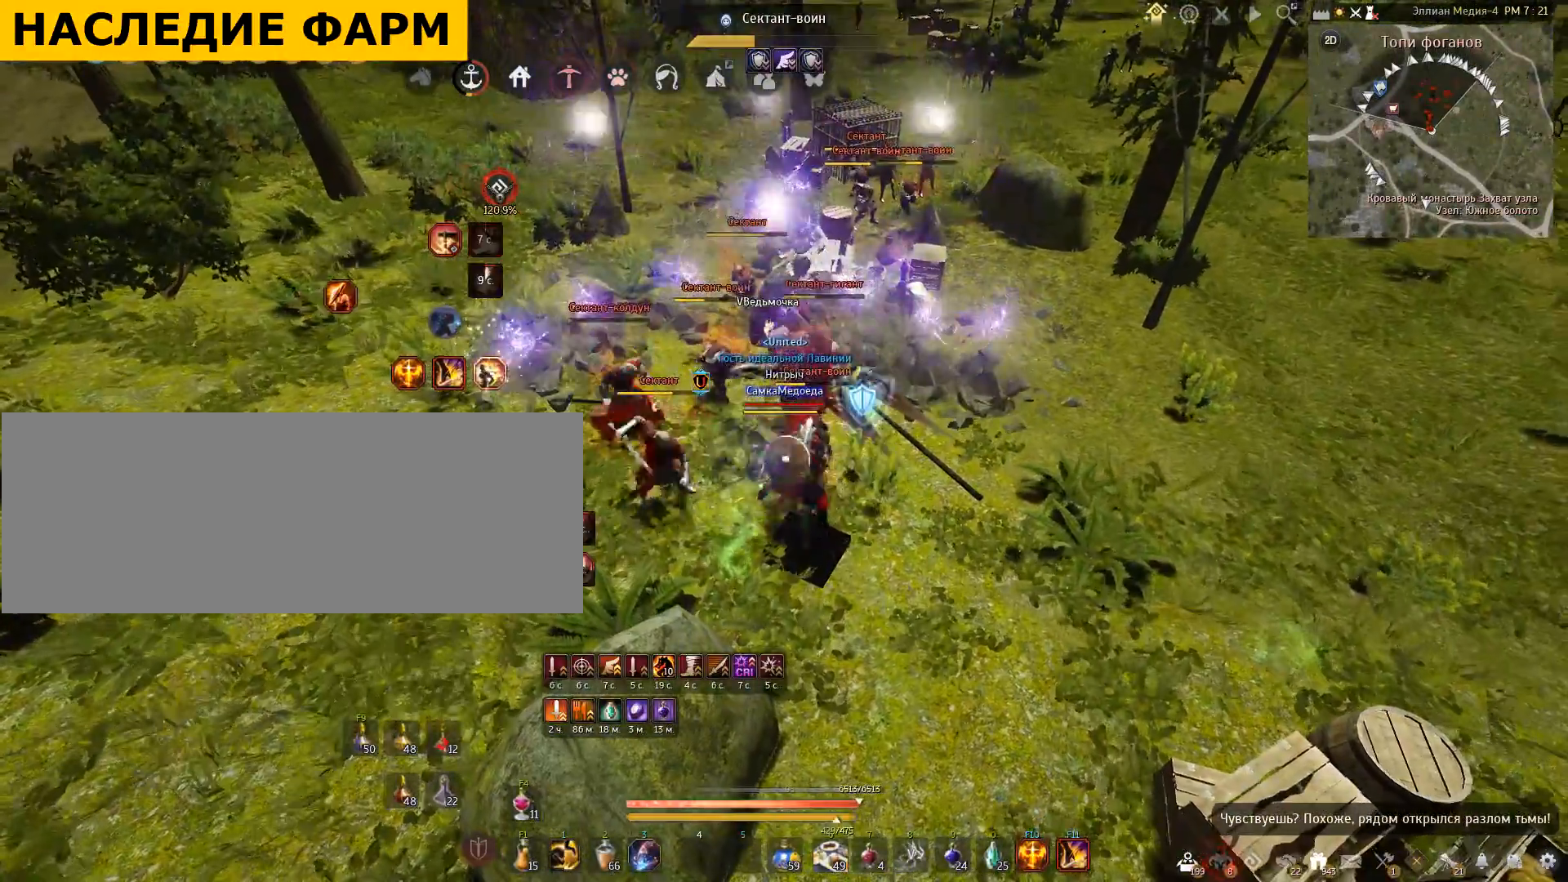
Gameplay with keyboard and mouse; each line is a JSON object with the keys and mouse buttons held at the frame after it. "events" lists presses ("down") and releases ("up") of "a", "c", "d", "e", "f", "q", "s", "shift", "space", "tab", "w", "x", "mouse_left" and "mouse_right" between this image and that frame as [ms after this image, input, new state], when the widget could be followed in between. "mouse_left", "mouse_right" = the "left", "right" buttons of the "mouse" list. No other keys are recorded. Mouse movement is not recorded.
{"keys": ["shift"], "mouse": ["right"], "events": []}
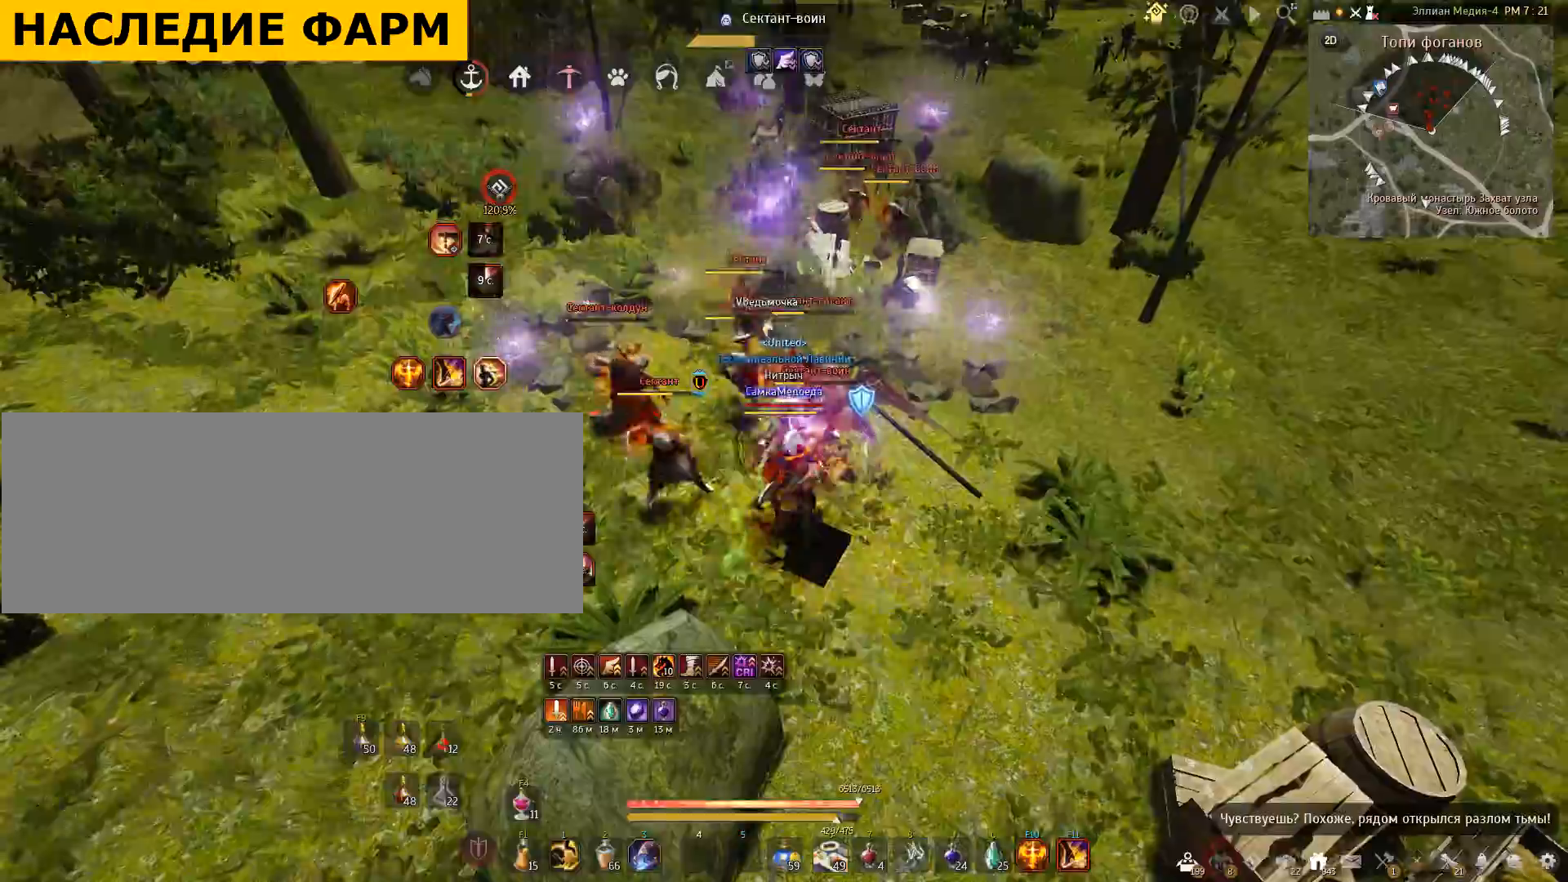
{"keys": ["shift"], "mouse": ["right"], "events": []}
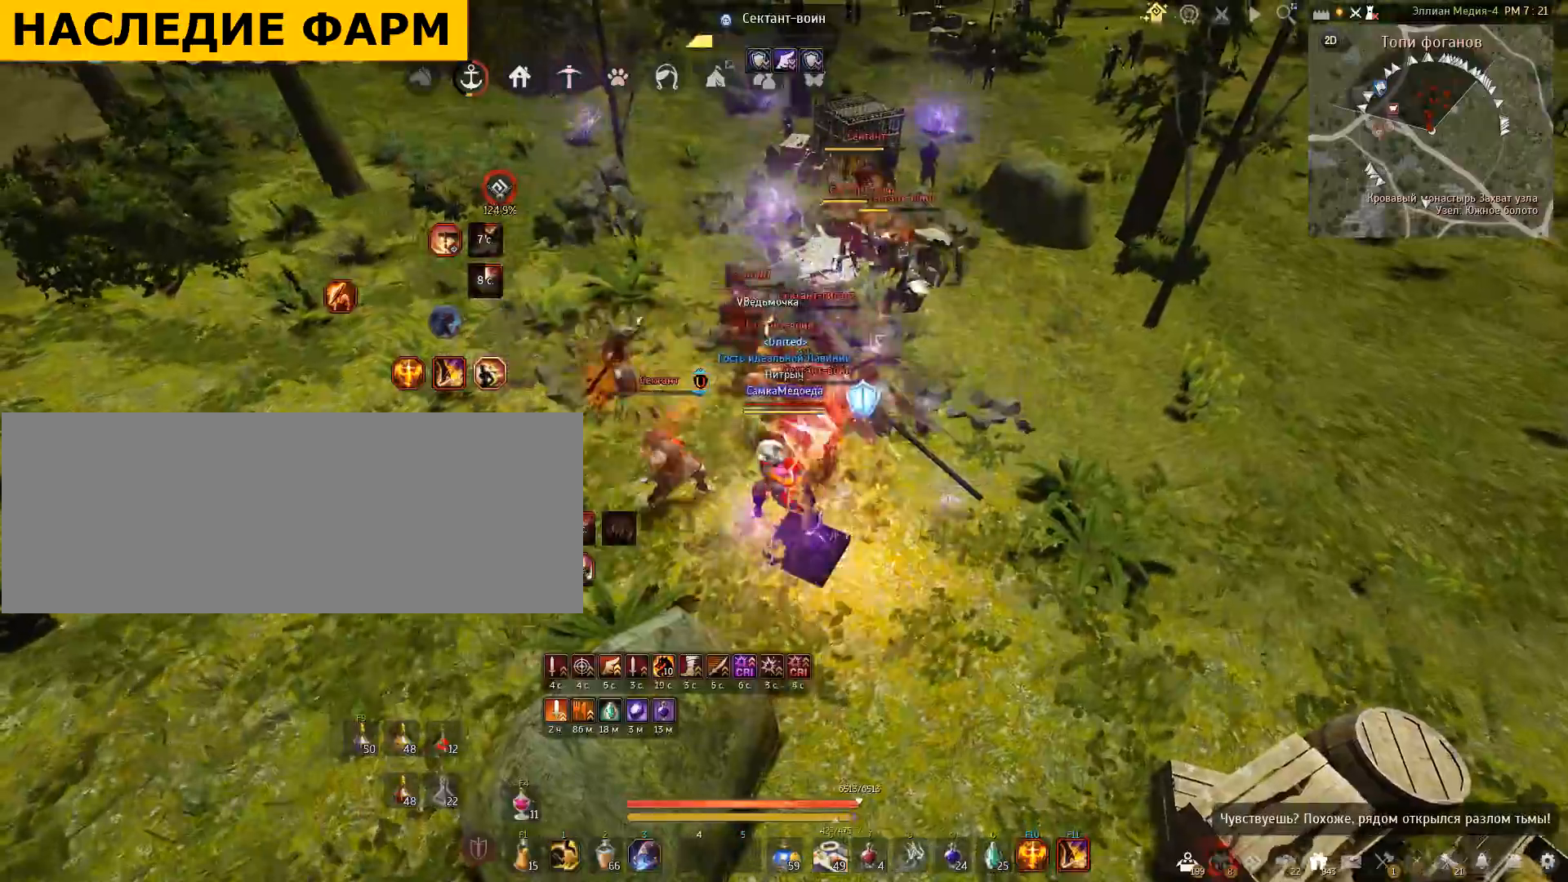
{"keys": ["shift"], "mouse": [], "events": [[434, "mouse_right", "up"]]}
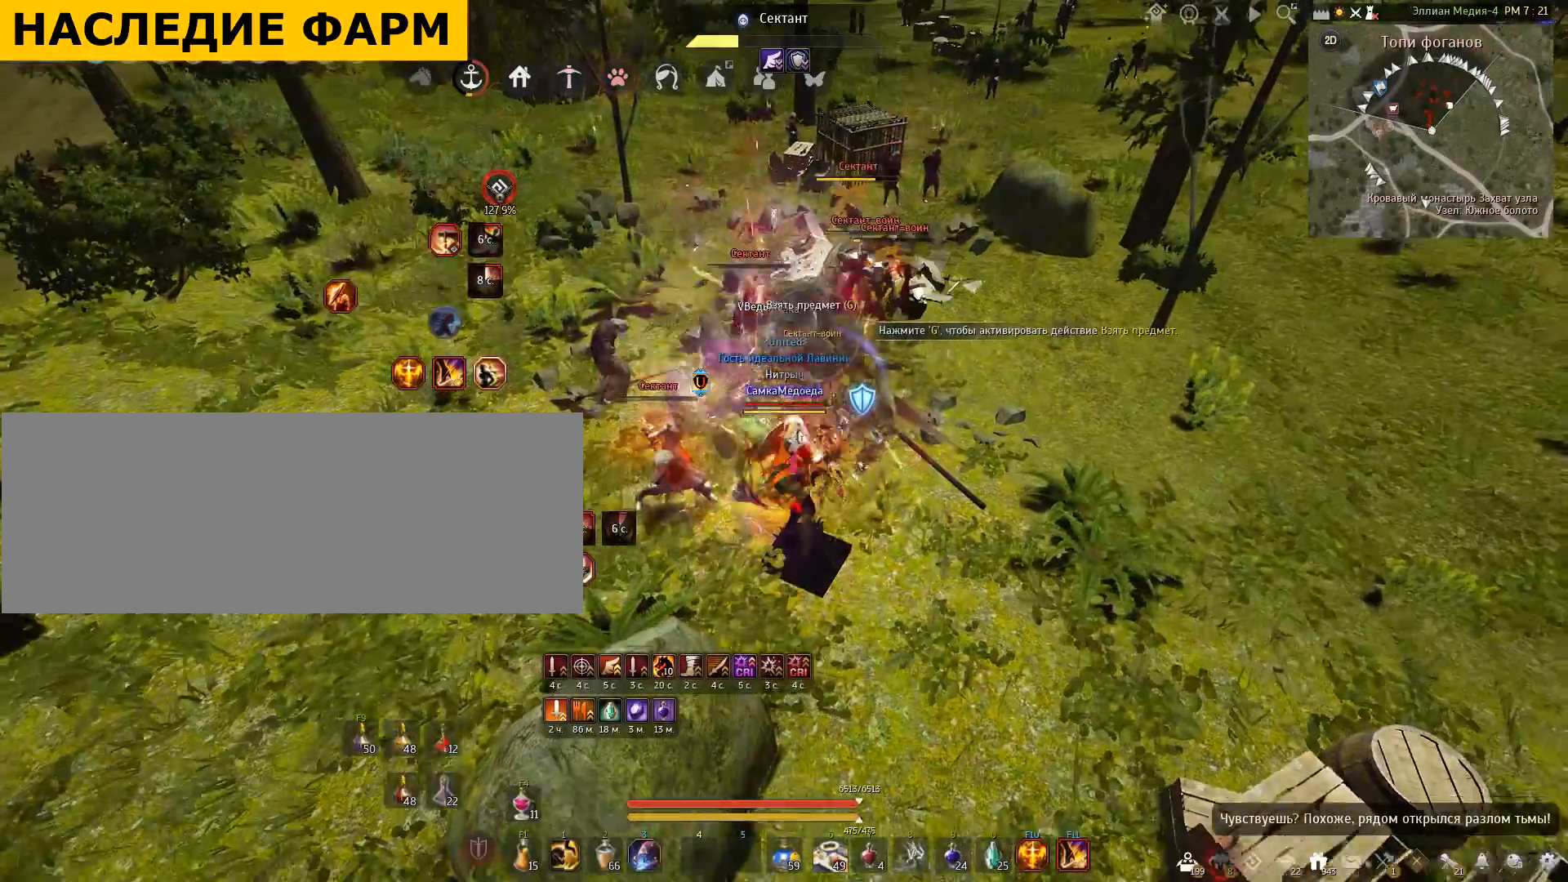
{"keys": [], "mouse": [], "events": [[434, "shift", "up"]]}
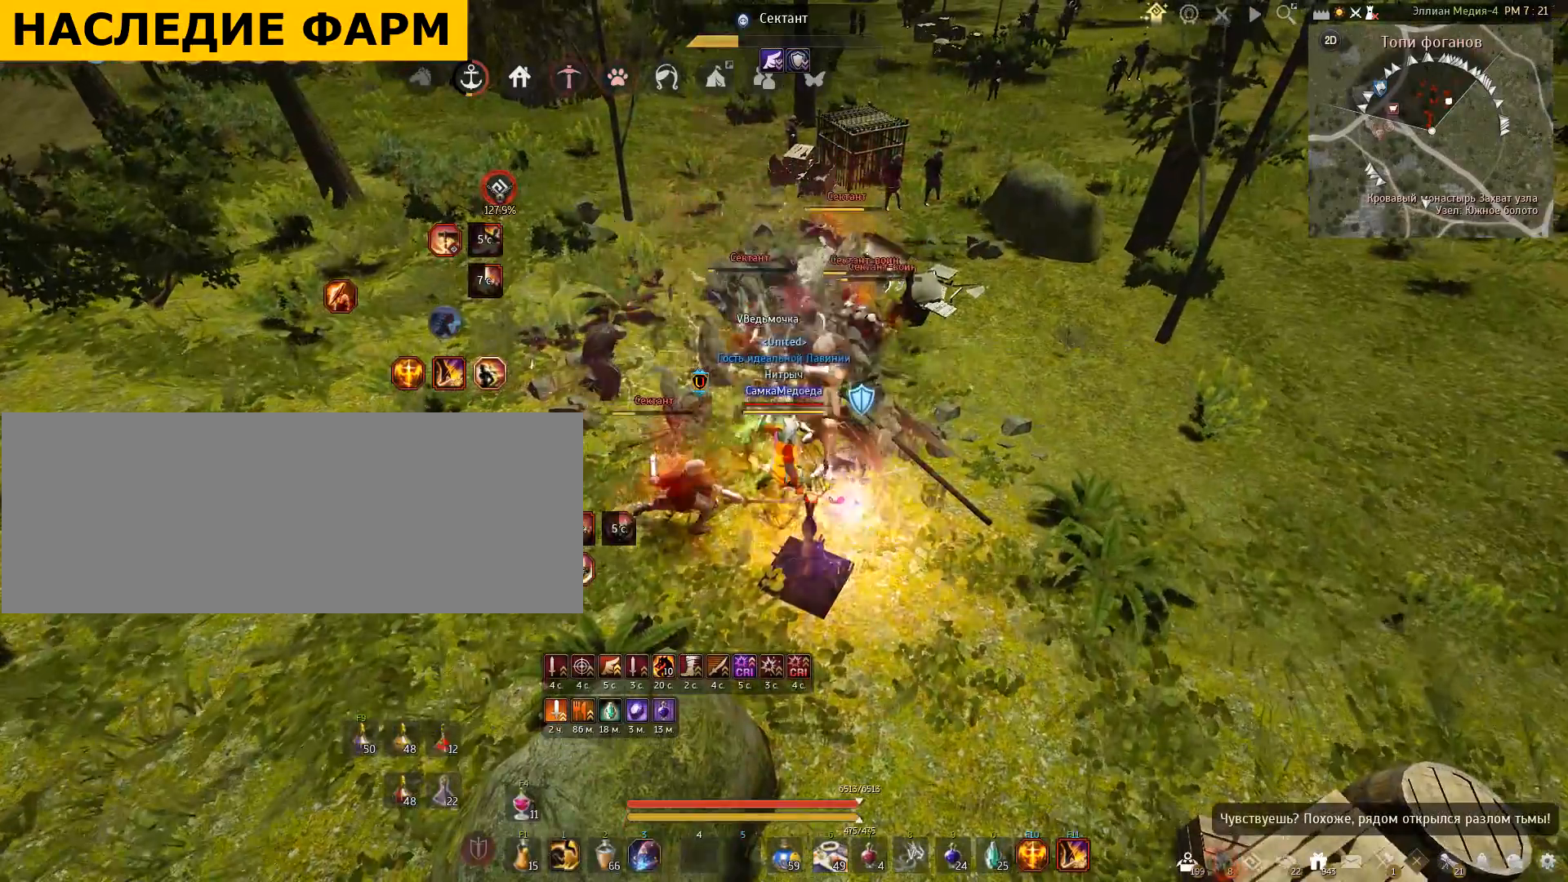
{"keys": ["s"], "mouse": ["left"], "events": [[167, "s", "down"], [233, "mouse_left", "down"]]}
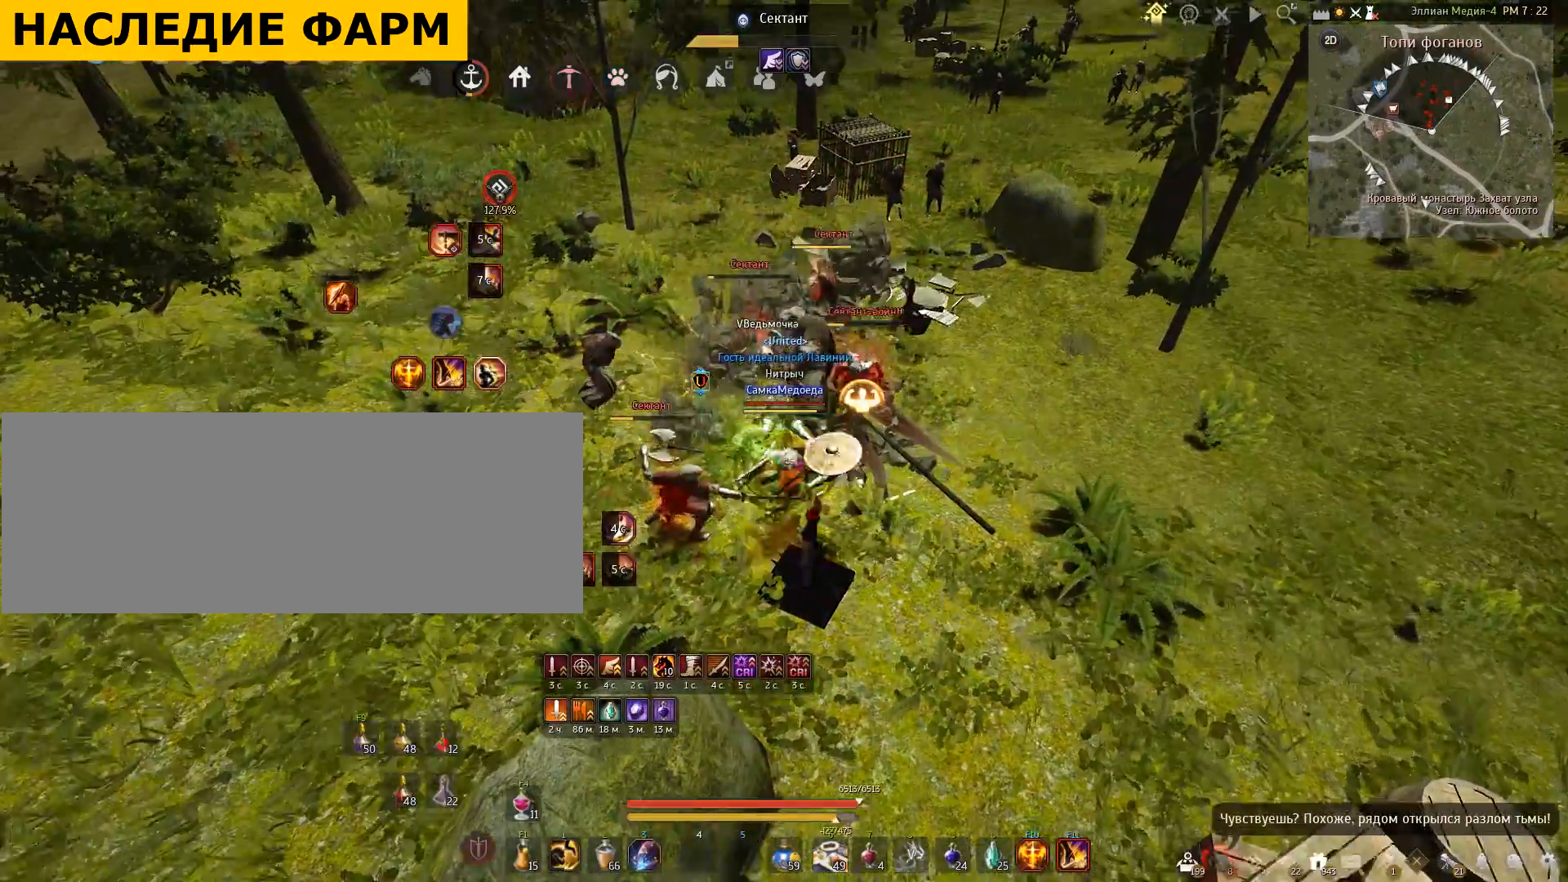
{"keys": ["s"], "mouse": ["left"], "events": []}
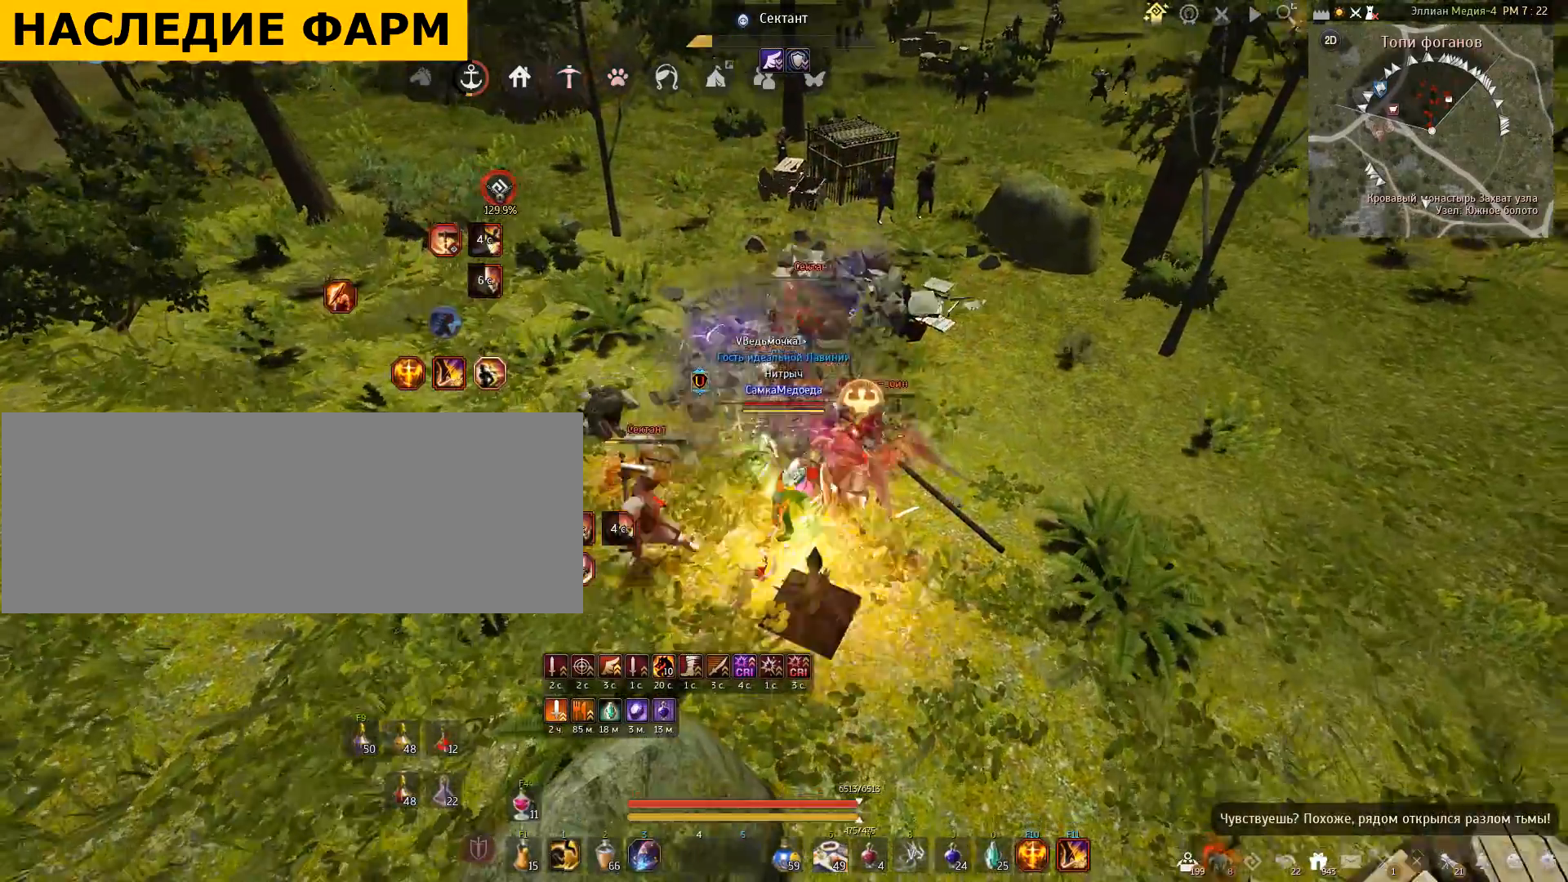
{"keys": ["s"], "mouse": ["left"], "events": []}
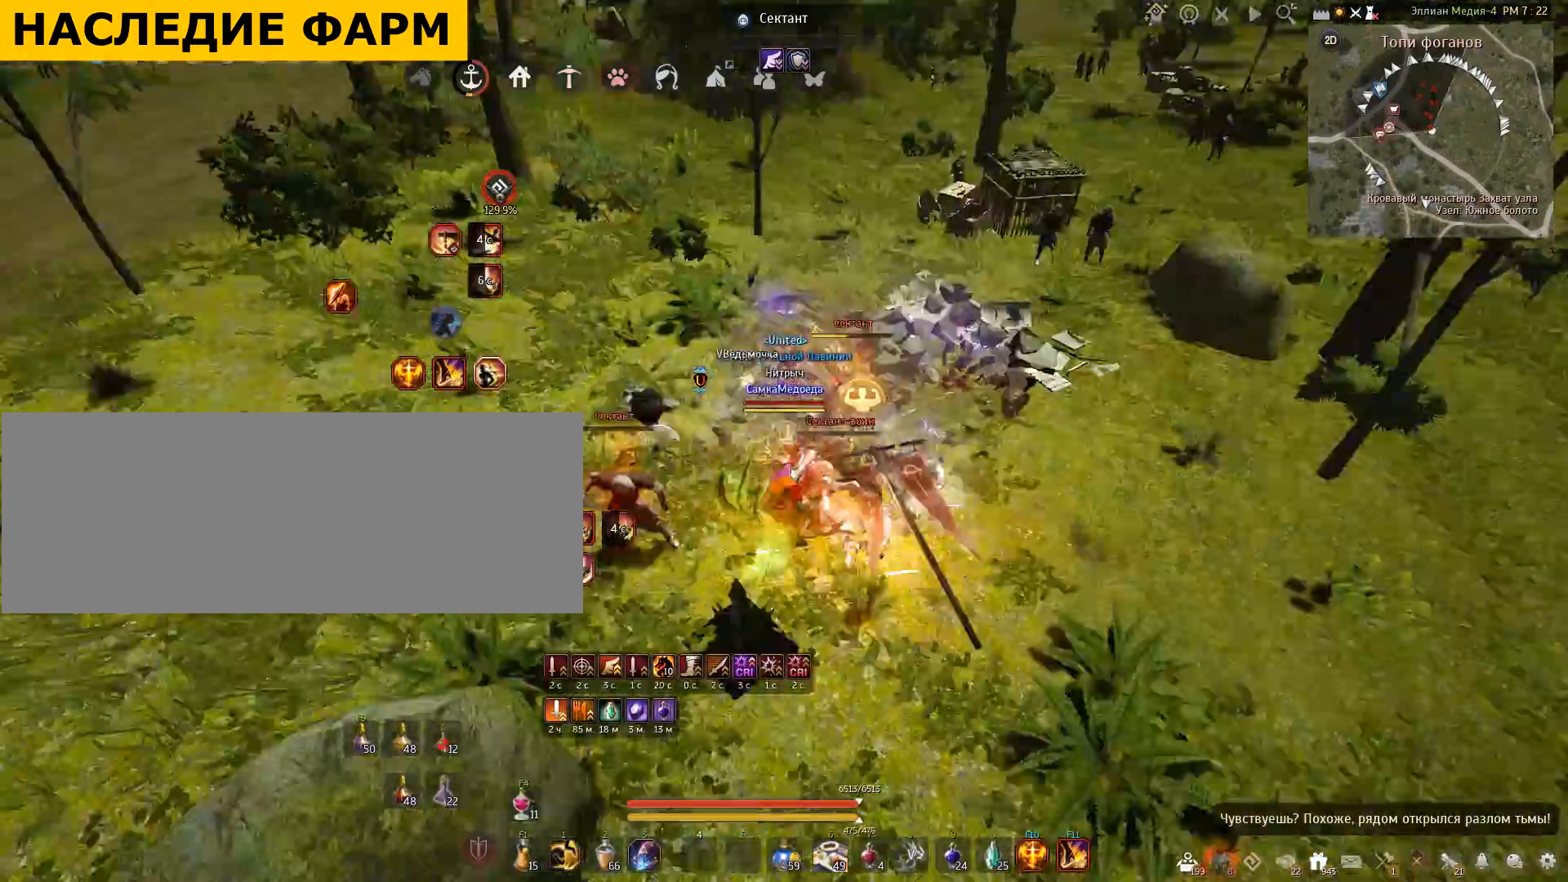
{"keys": [], "mouse": [], "events": [[434, "mouse_left", "up"], [468, "s", "up"]]}
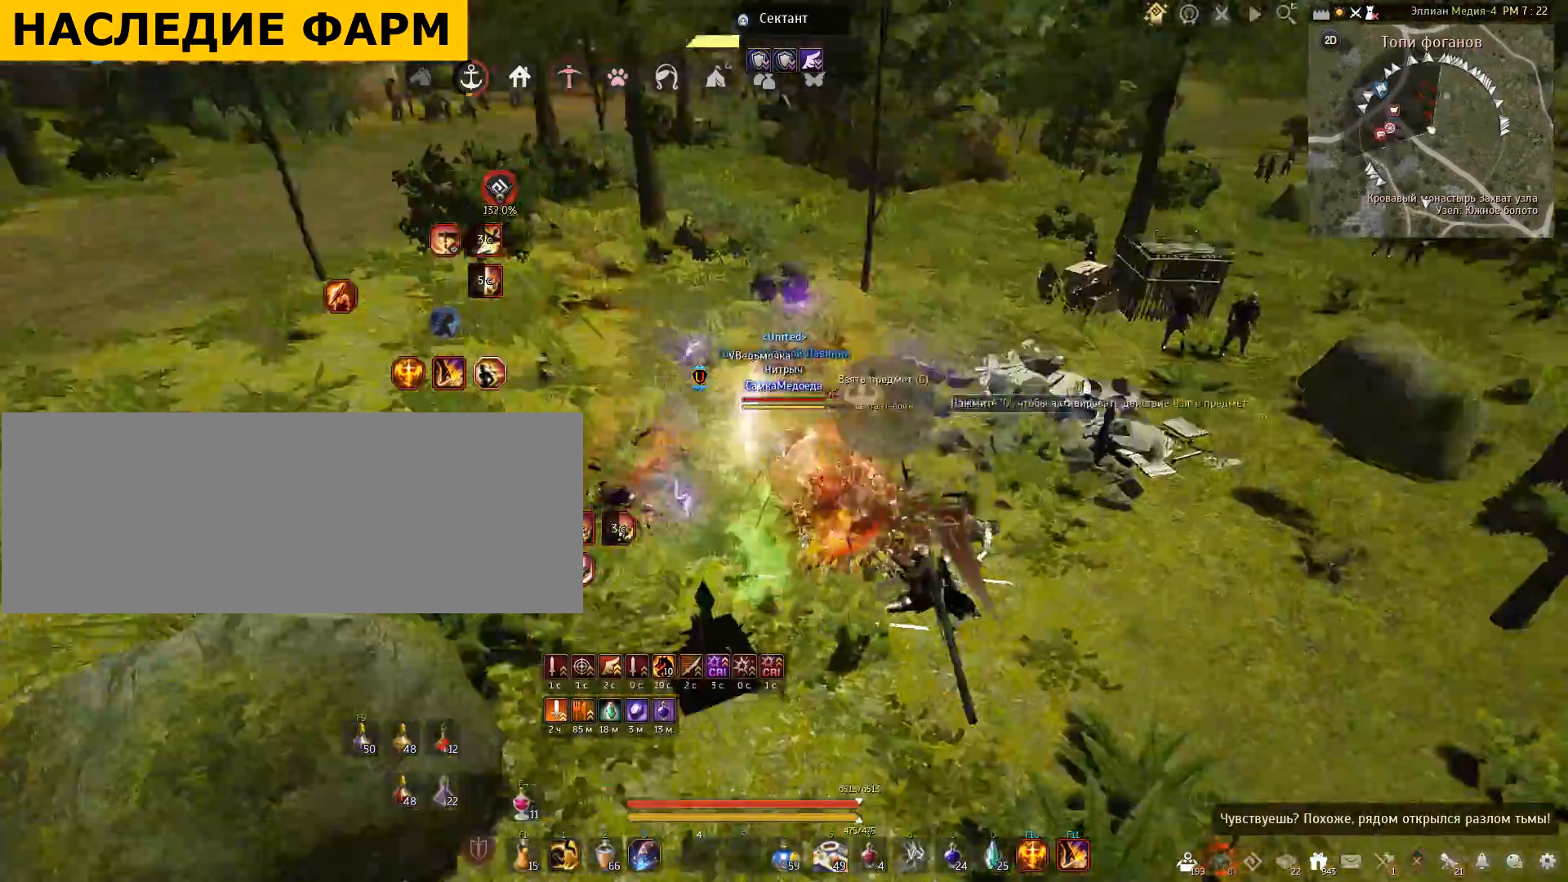
{"keys": ["shift", "w"], "mouse": [], "events": [[233, "w", "down"], [300, "shift", "down"]]}
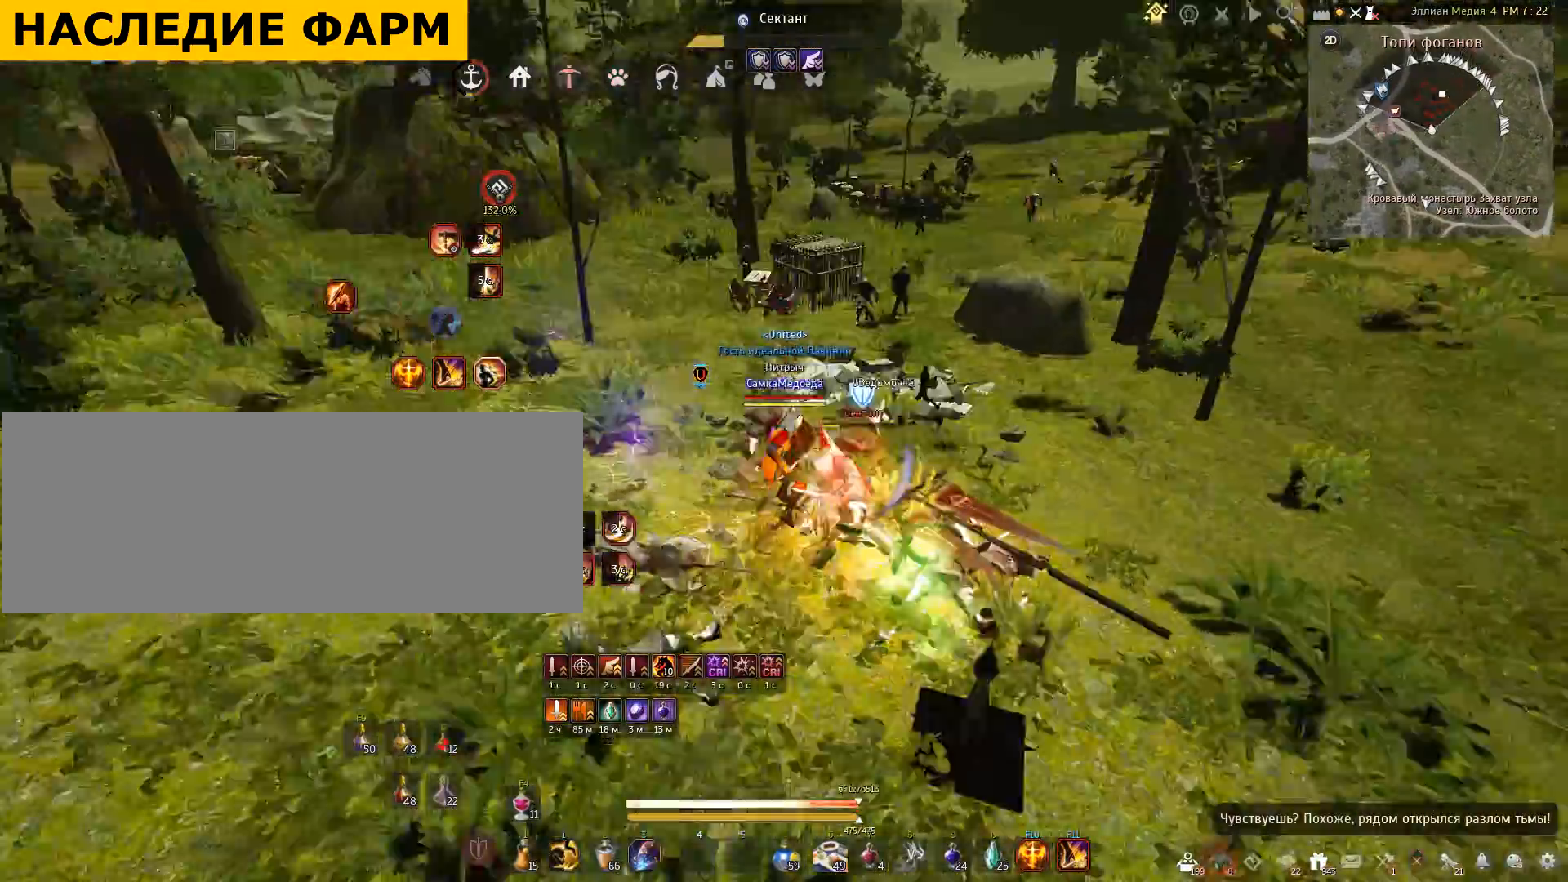
{"keys": ["w"], "mouse": [], "events": [[501, "shift", "up"]]}
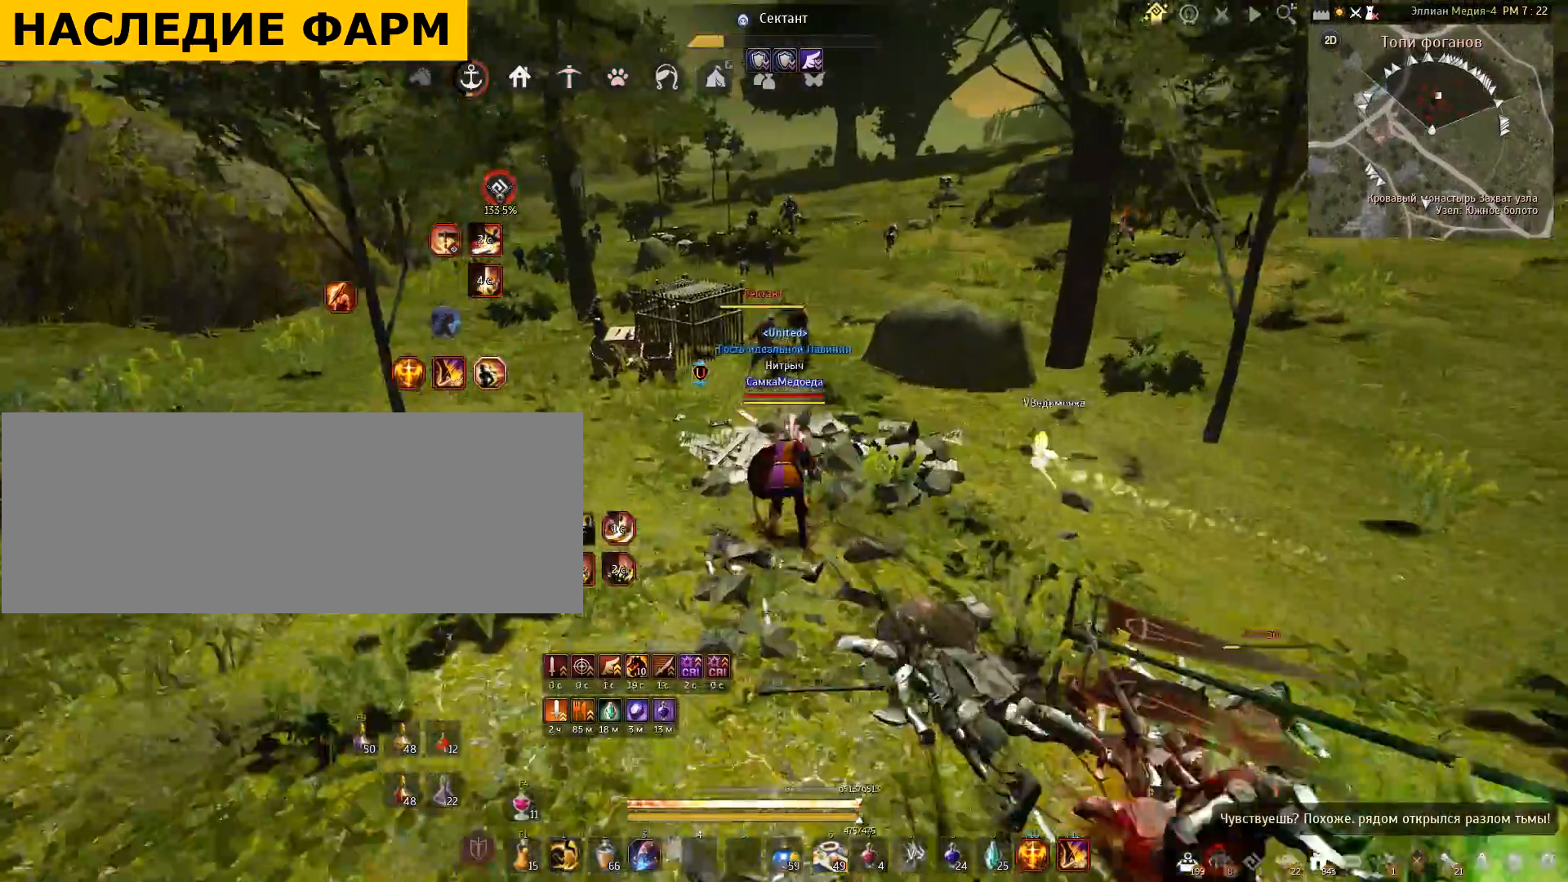
{"keys": ["w"], "mouse": [], "events": []}
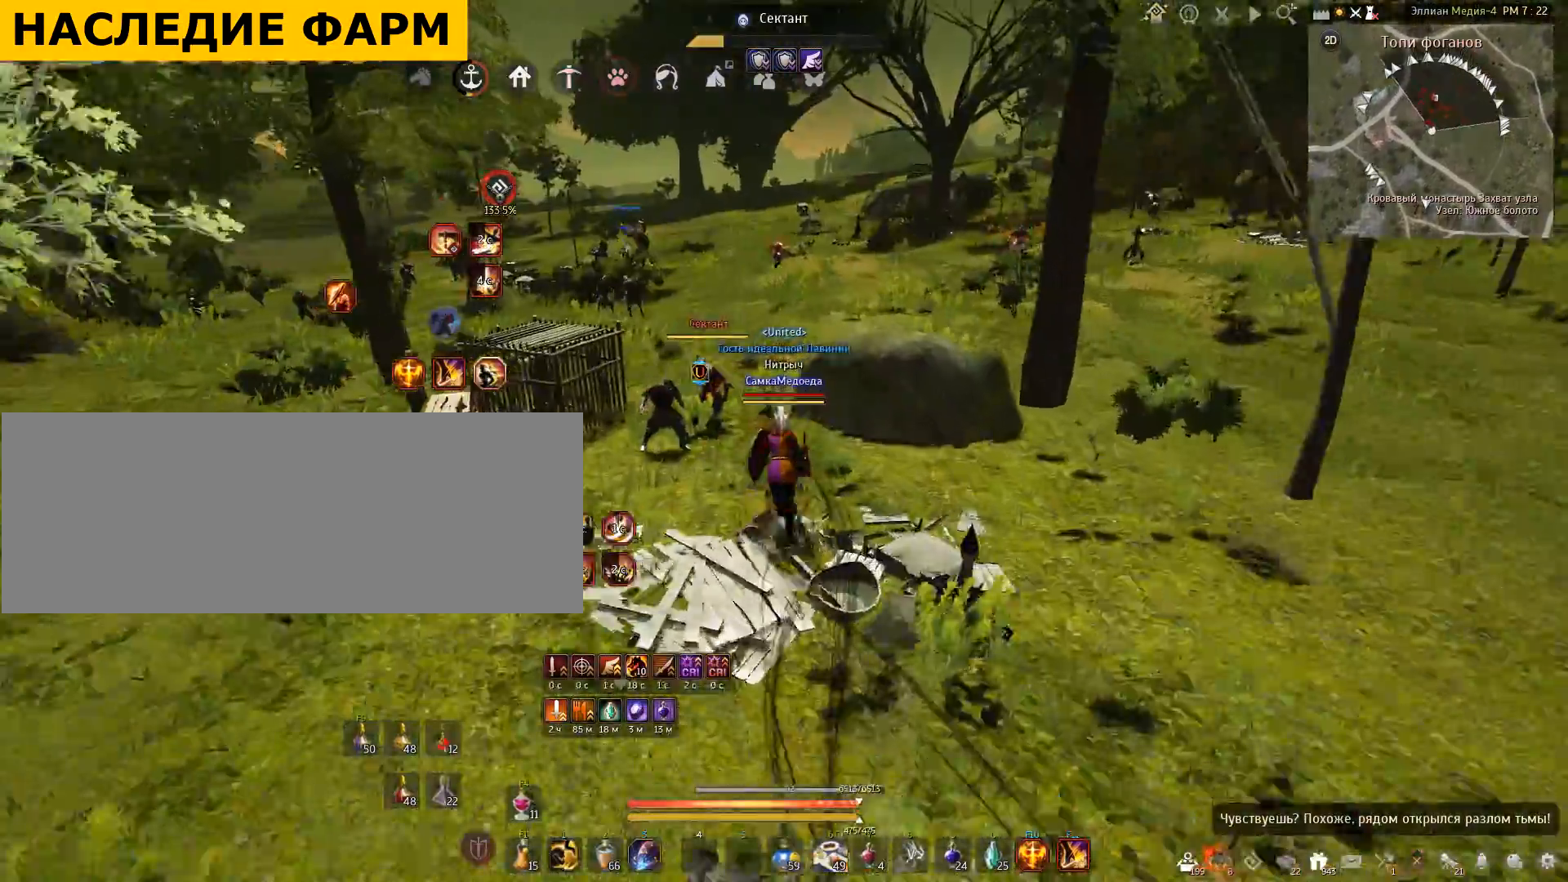
{"keys": ["w"], "mouse": [], "events": []}
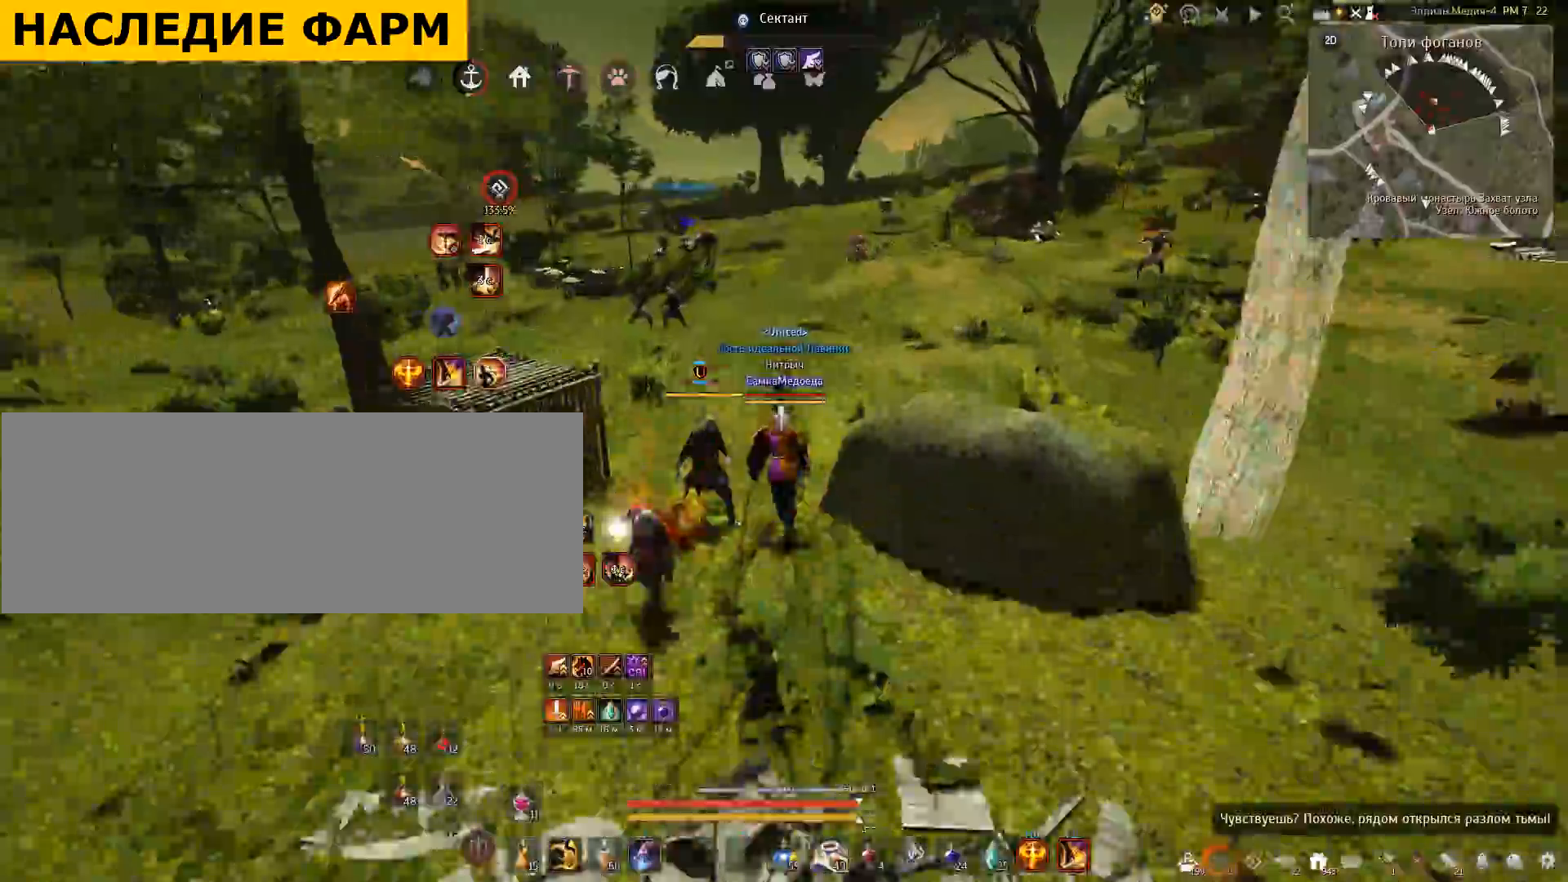
{"keys": ["w"], "mouse": [], "events": []}
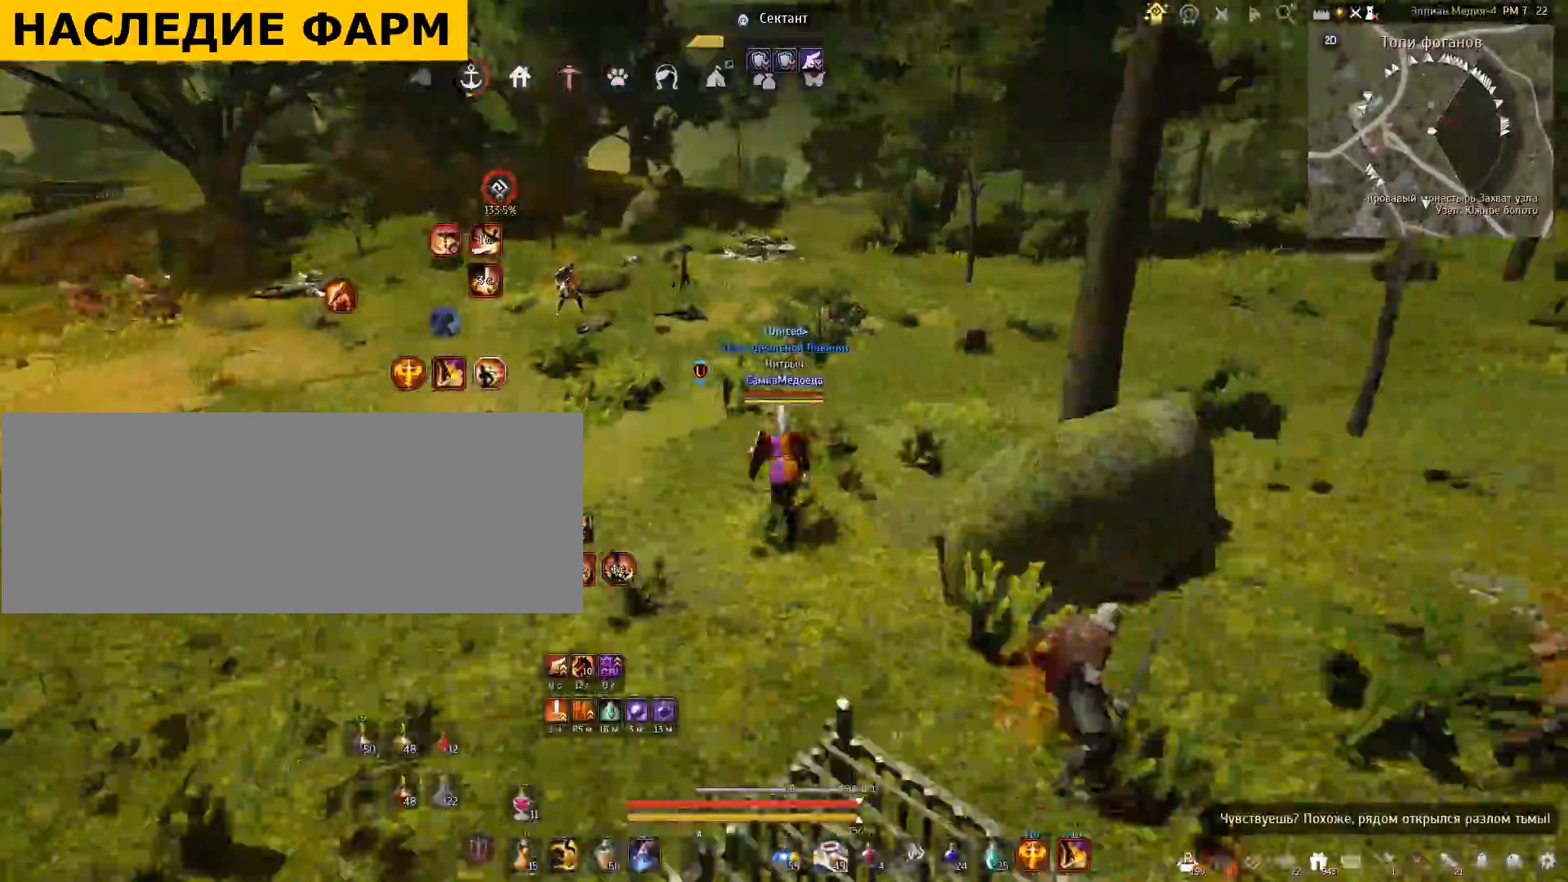
{"keys": ["shift", "w"], "mouse": [], "events": [[367, "shift", "down"]]}
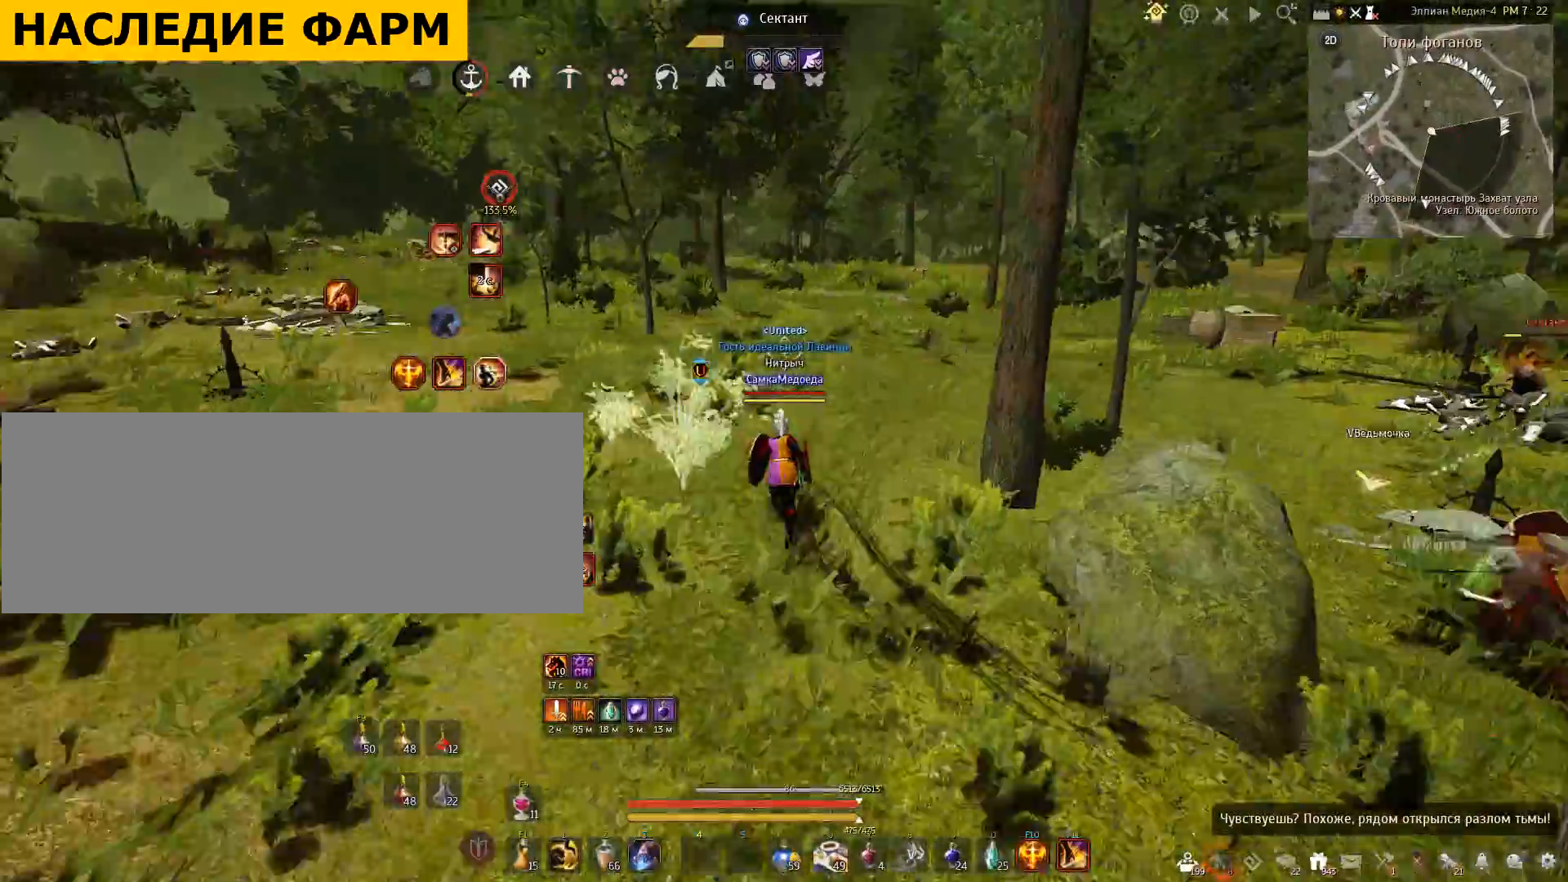
{"keys": ["shift", "w"], "mouse": [], "events": []}
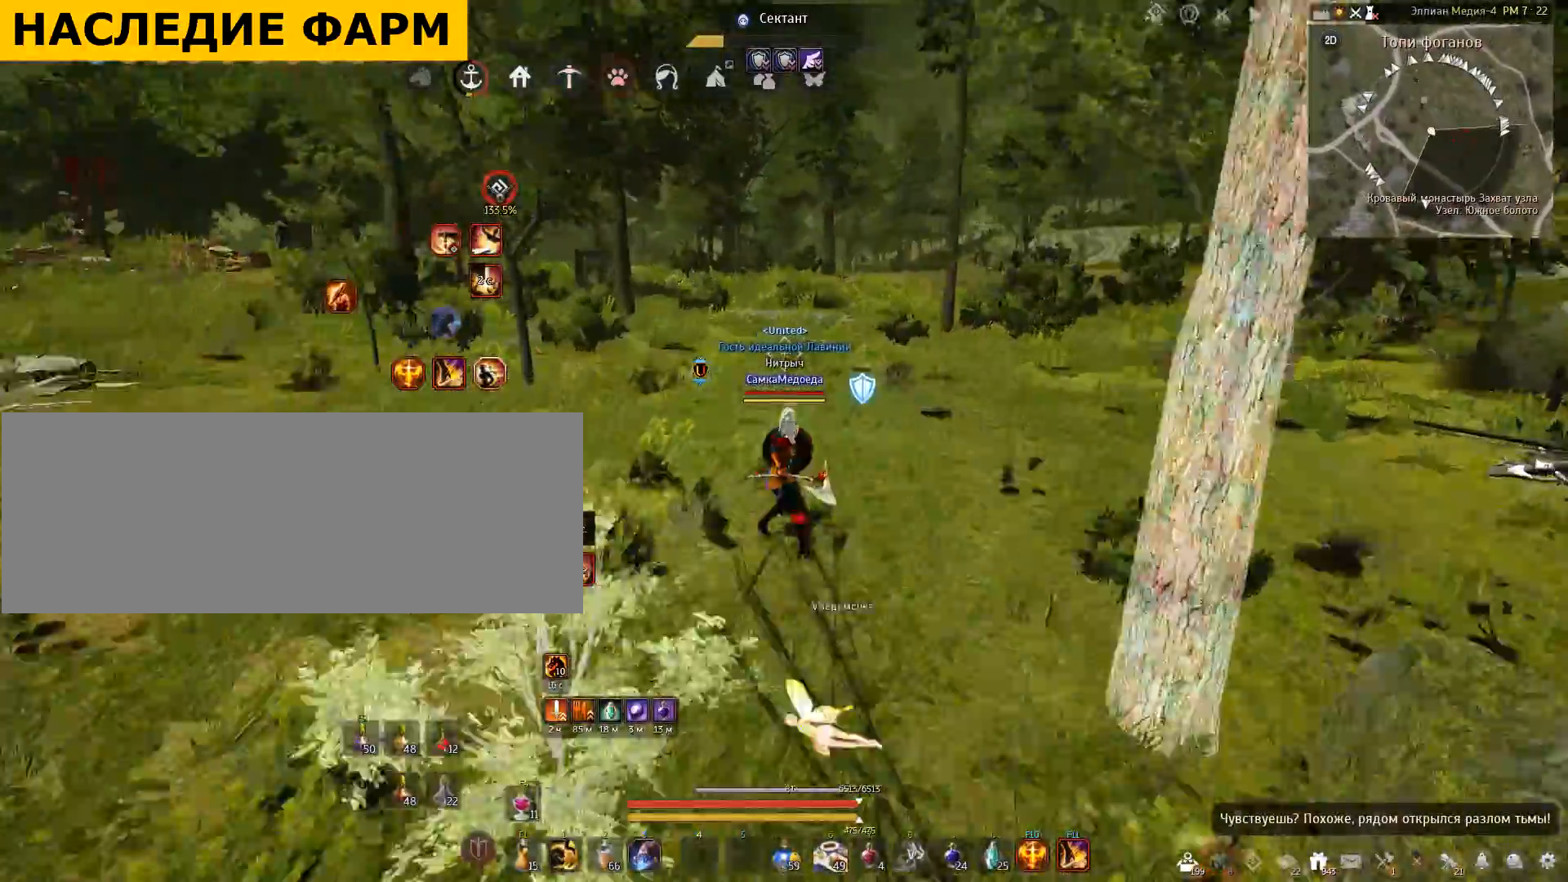
{"keys": ["w"], "mouse": [], "events": [[201, "shift", "up"]]}
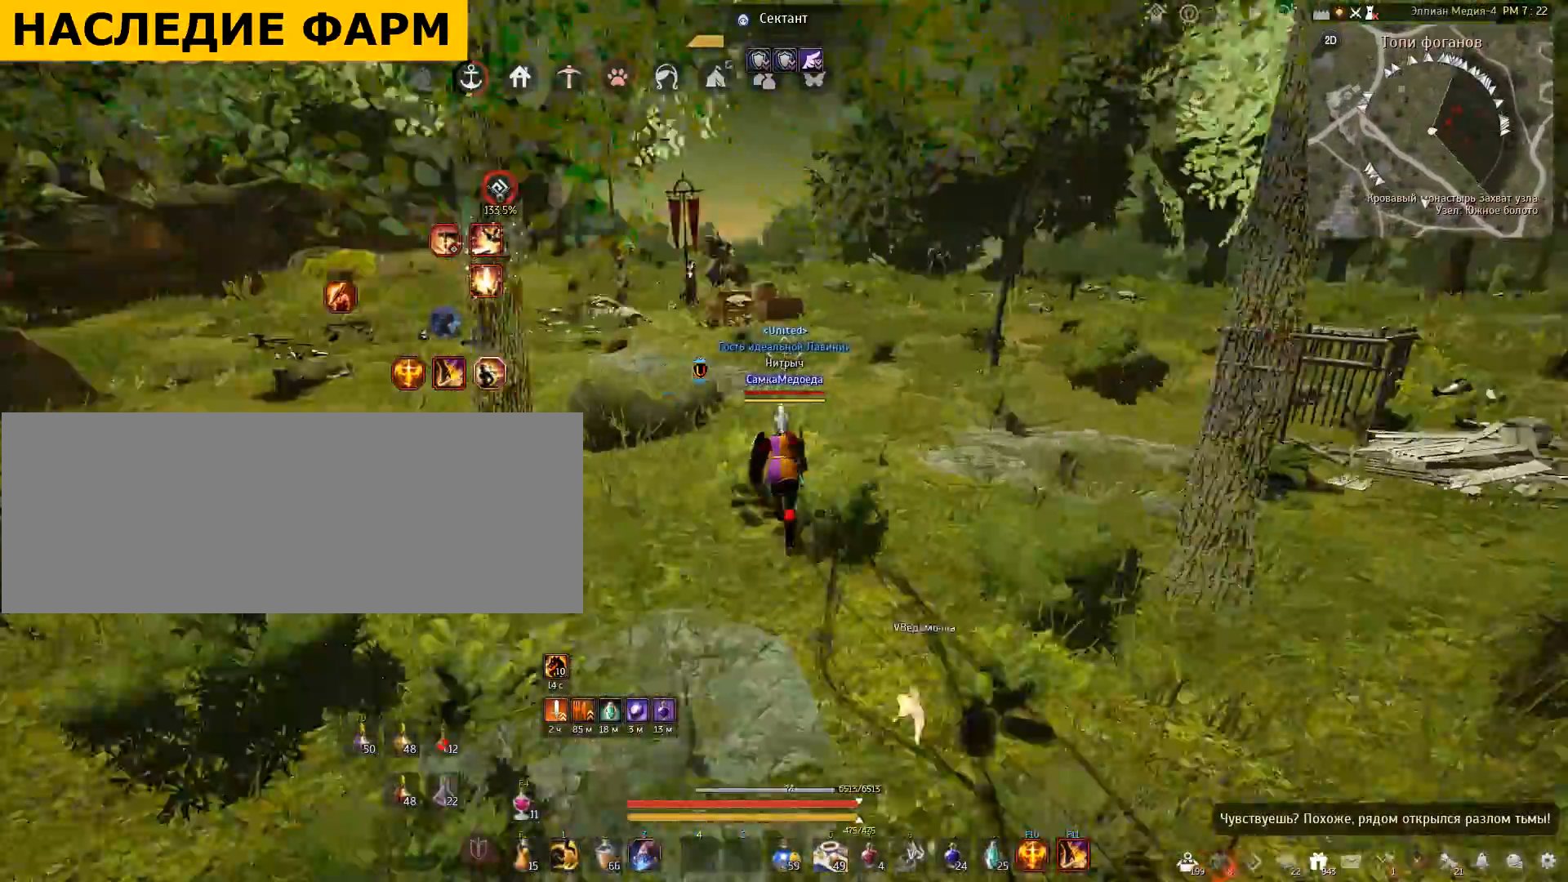
{"keys": ["w"], "mouse": [], "events": []}
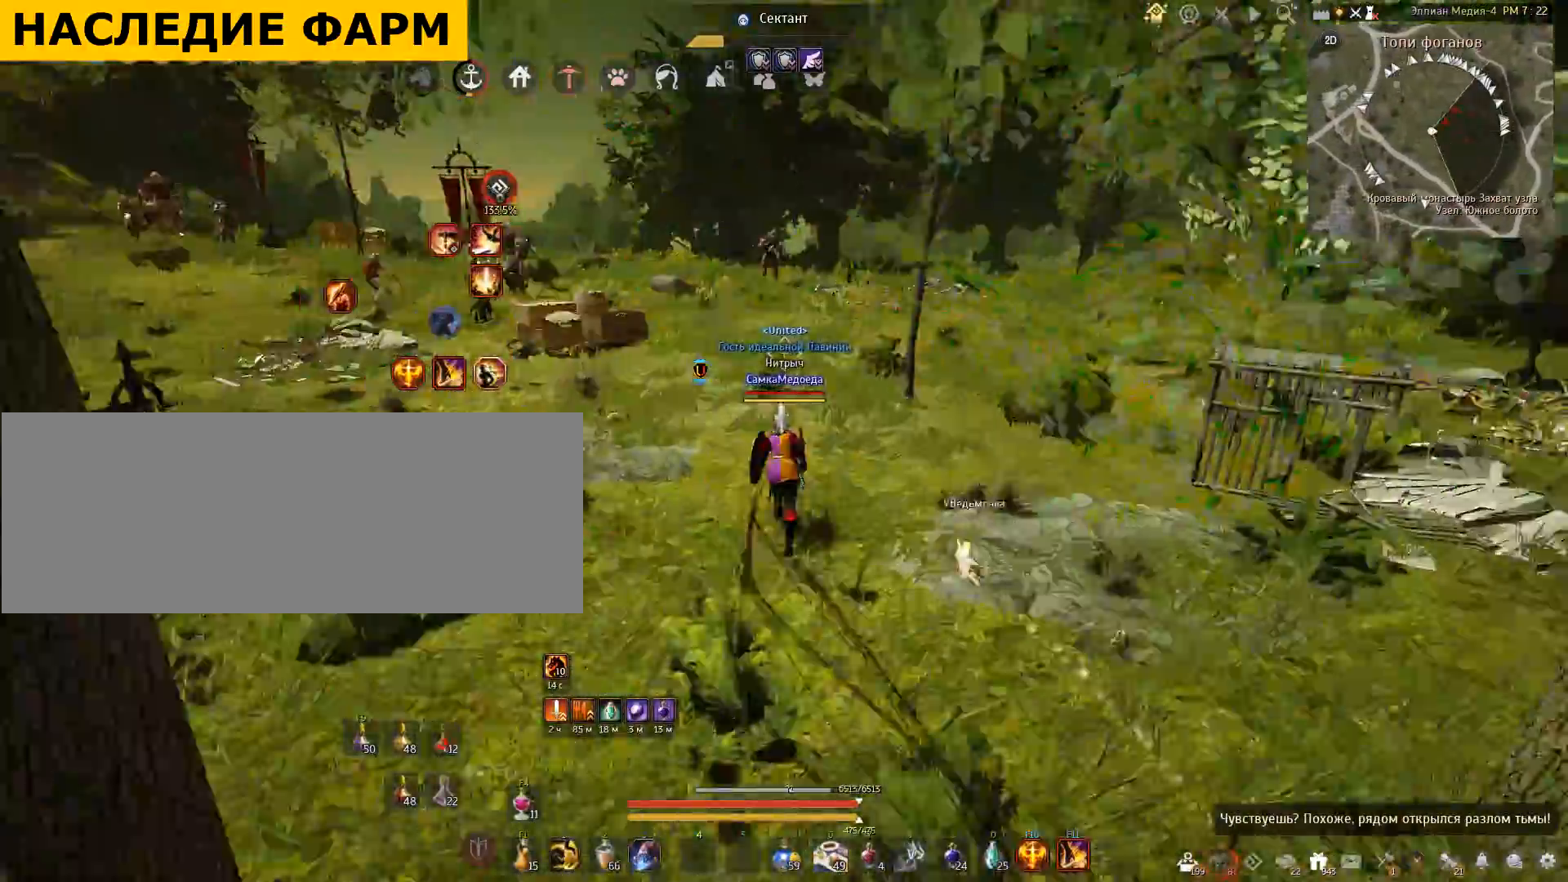
{"keys": ["w"], "mouse": [], "events": []}
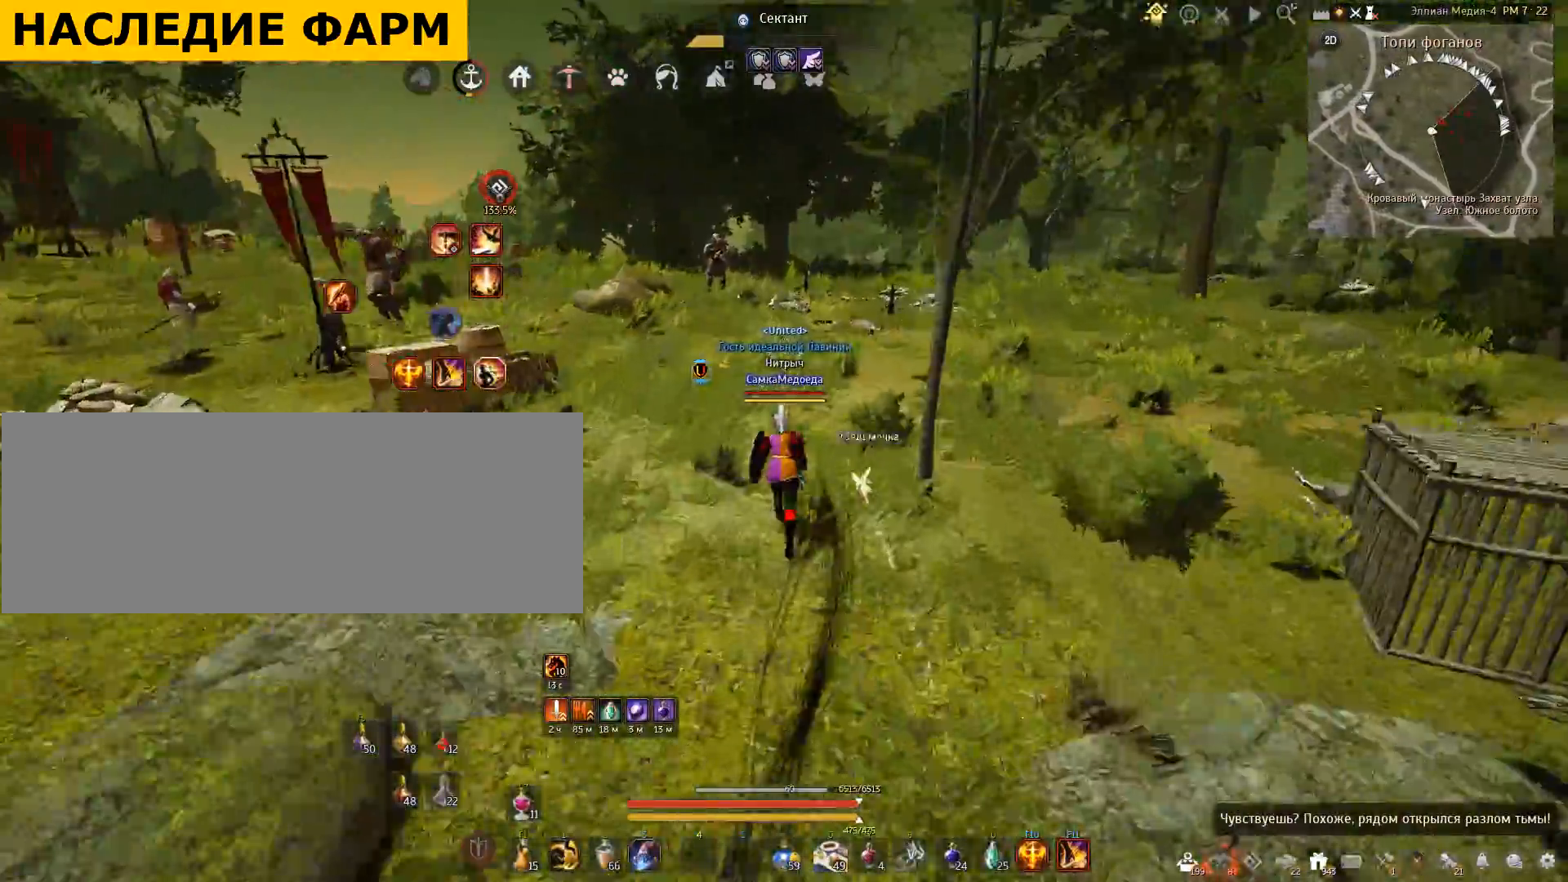
{"keys": ["w"], "mouse": [], "events": []}
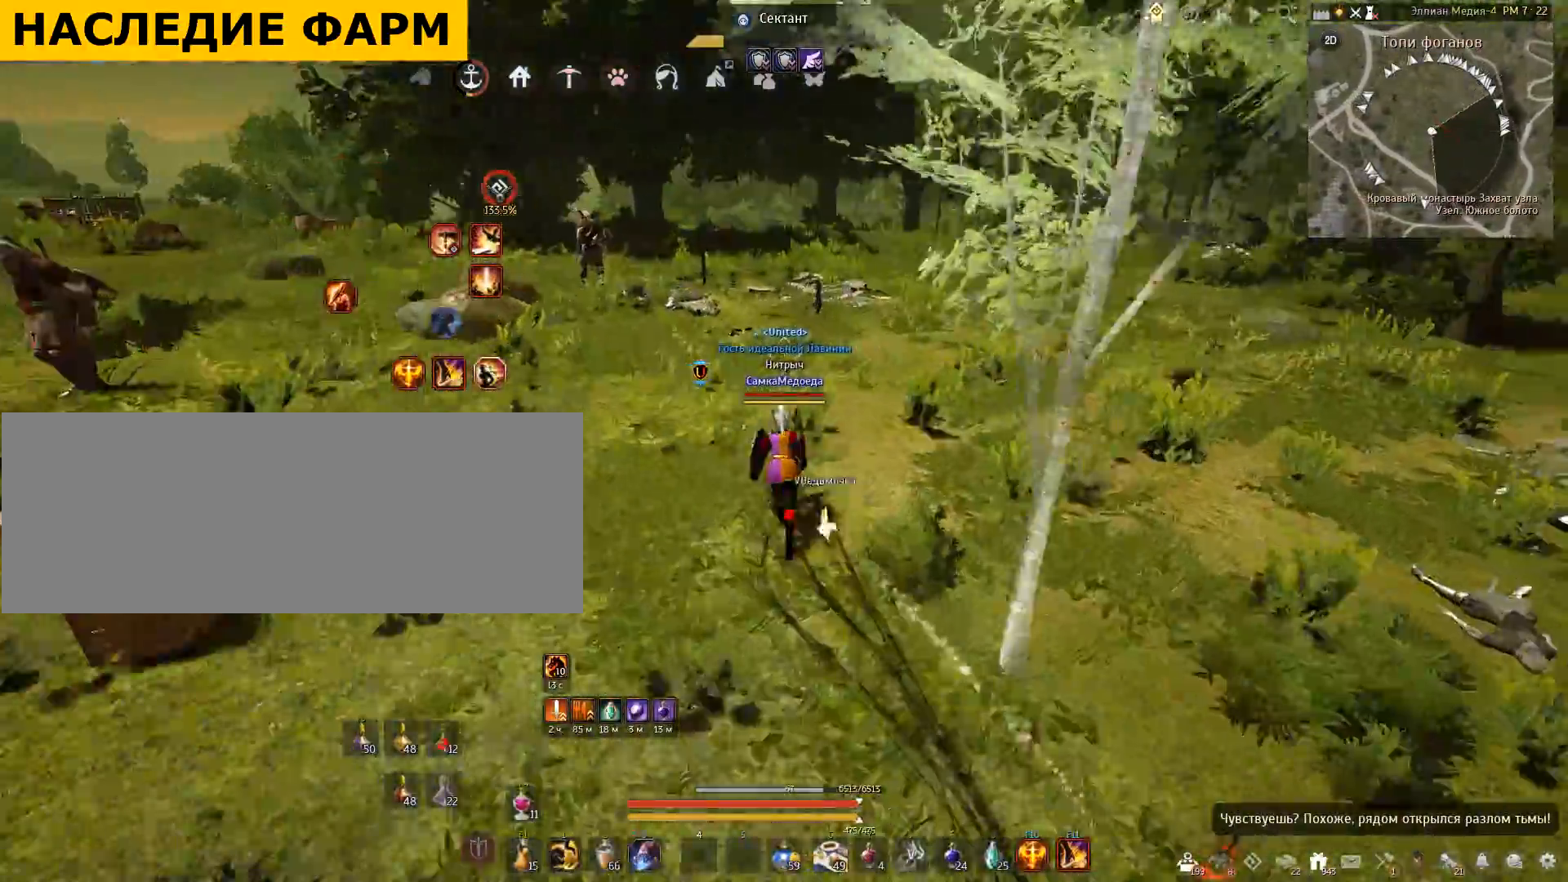
{"keys": ["w"], "mouse": [], "events": [[100, "f", "down"], [267, "f", "up"]]}
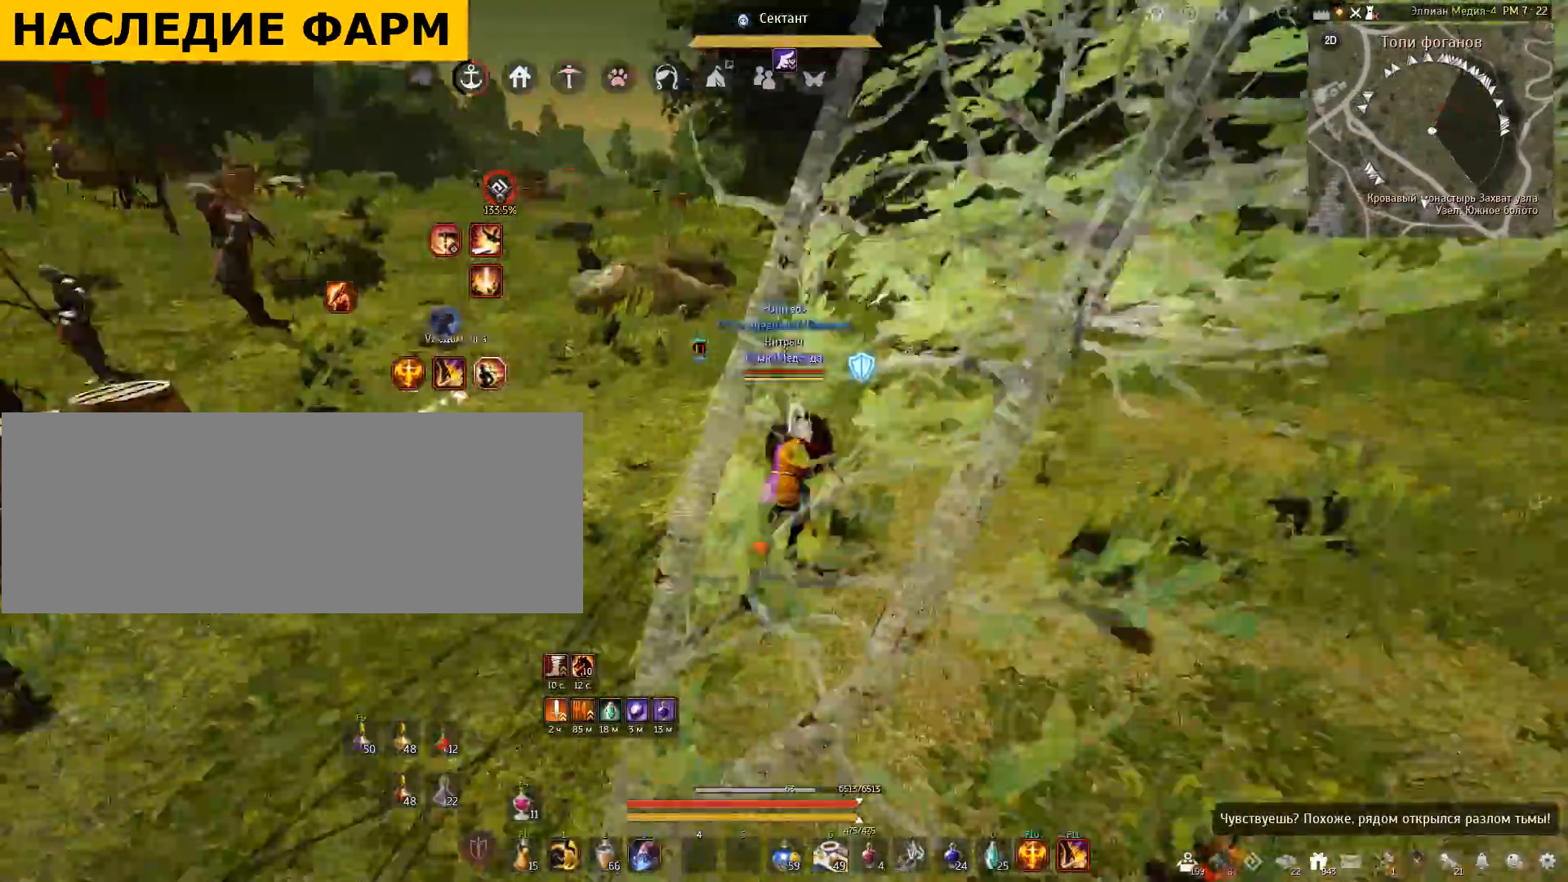
{"keys": [], "mouse": [], "events": [[33, "w", "up"]]}
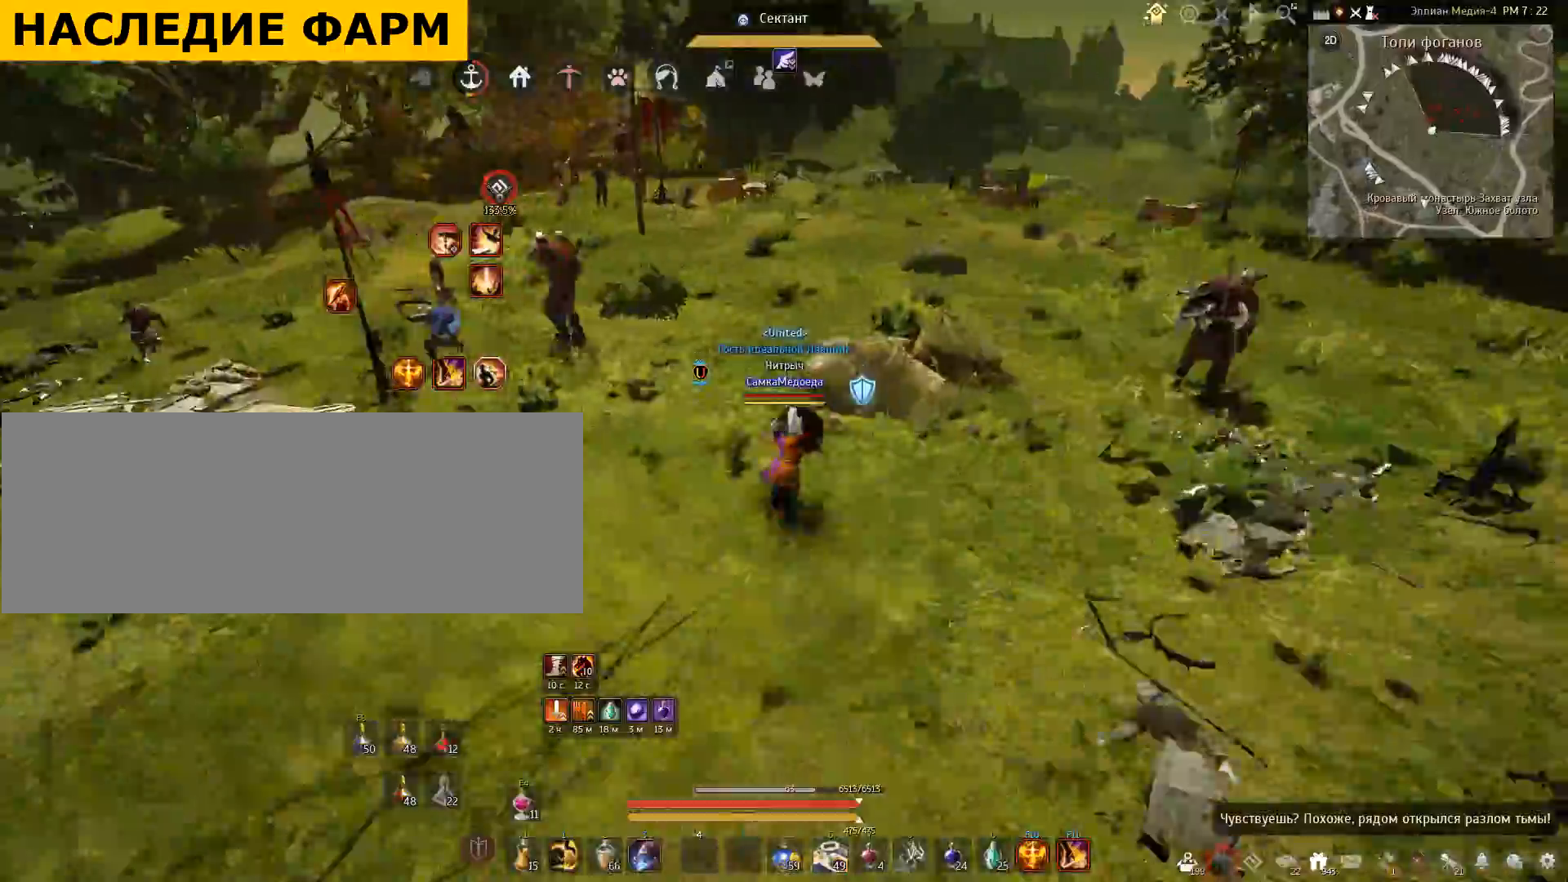
{"keys": [], "mouse": [], "events": []}
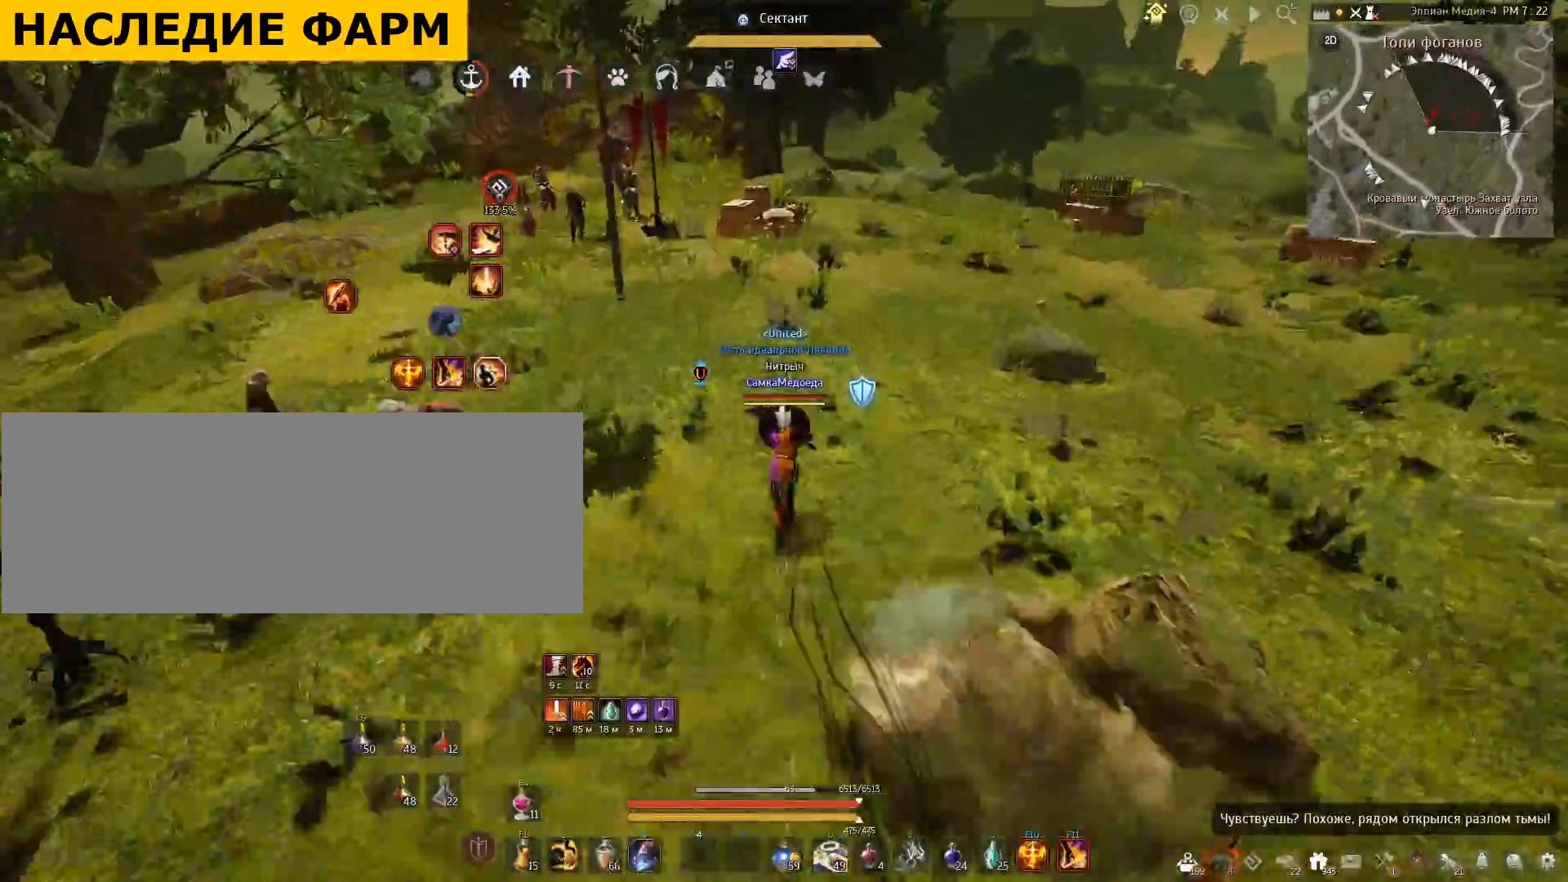
{"keys": ["shift"], "mouse": ["right"], "events": [[400, "shift", "down"], [500, "mouse_right", "down"]]}
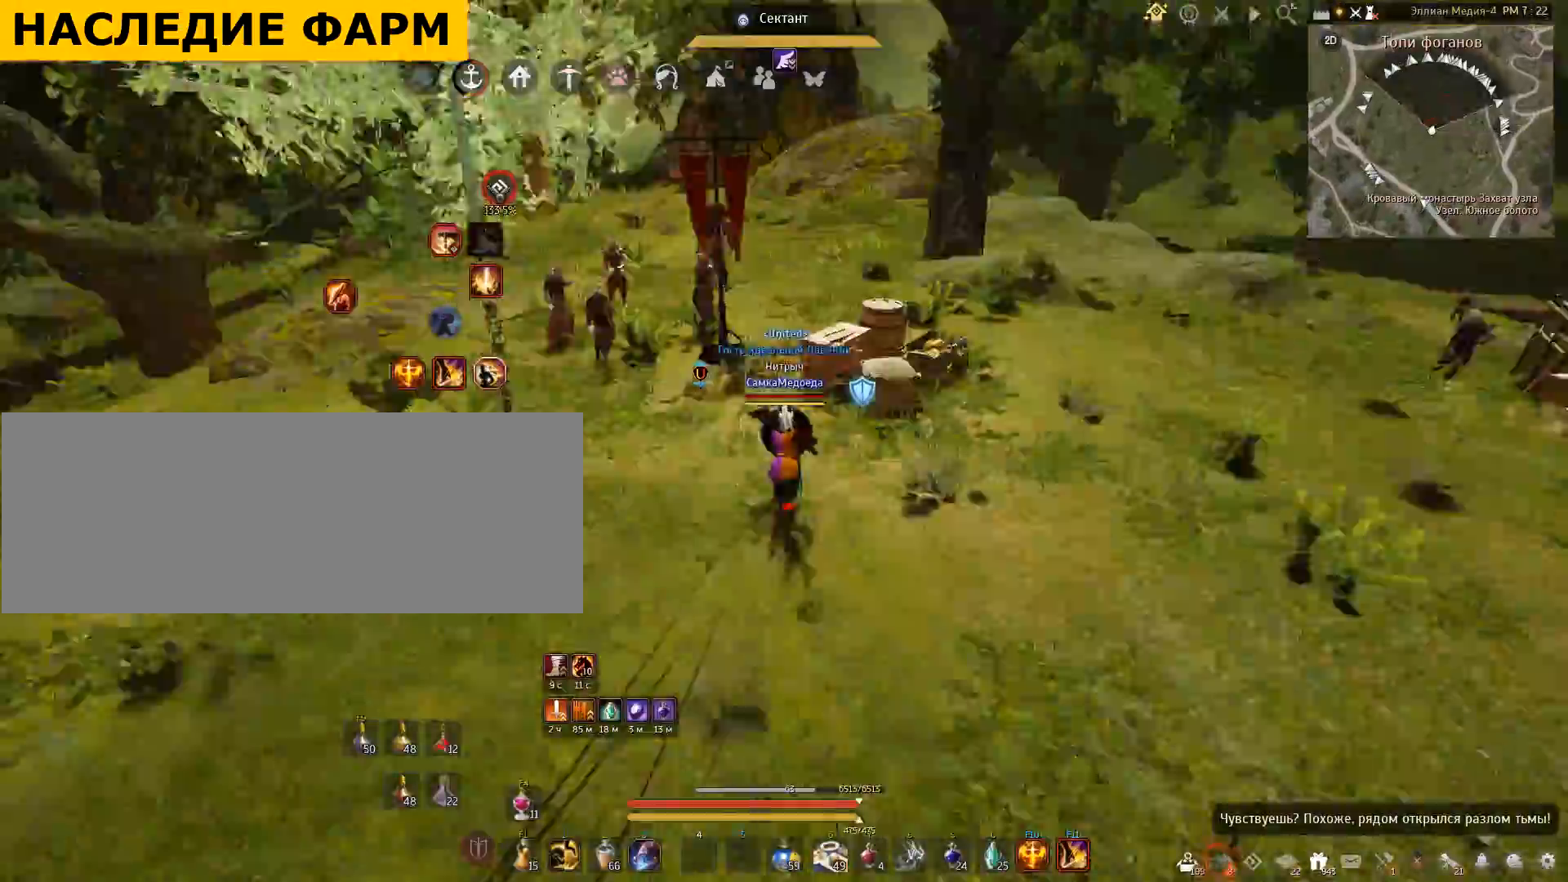
{"keys": ["shift"], "mouse": ["right"], "events": []}
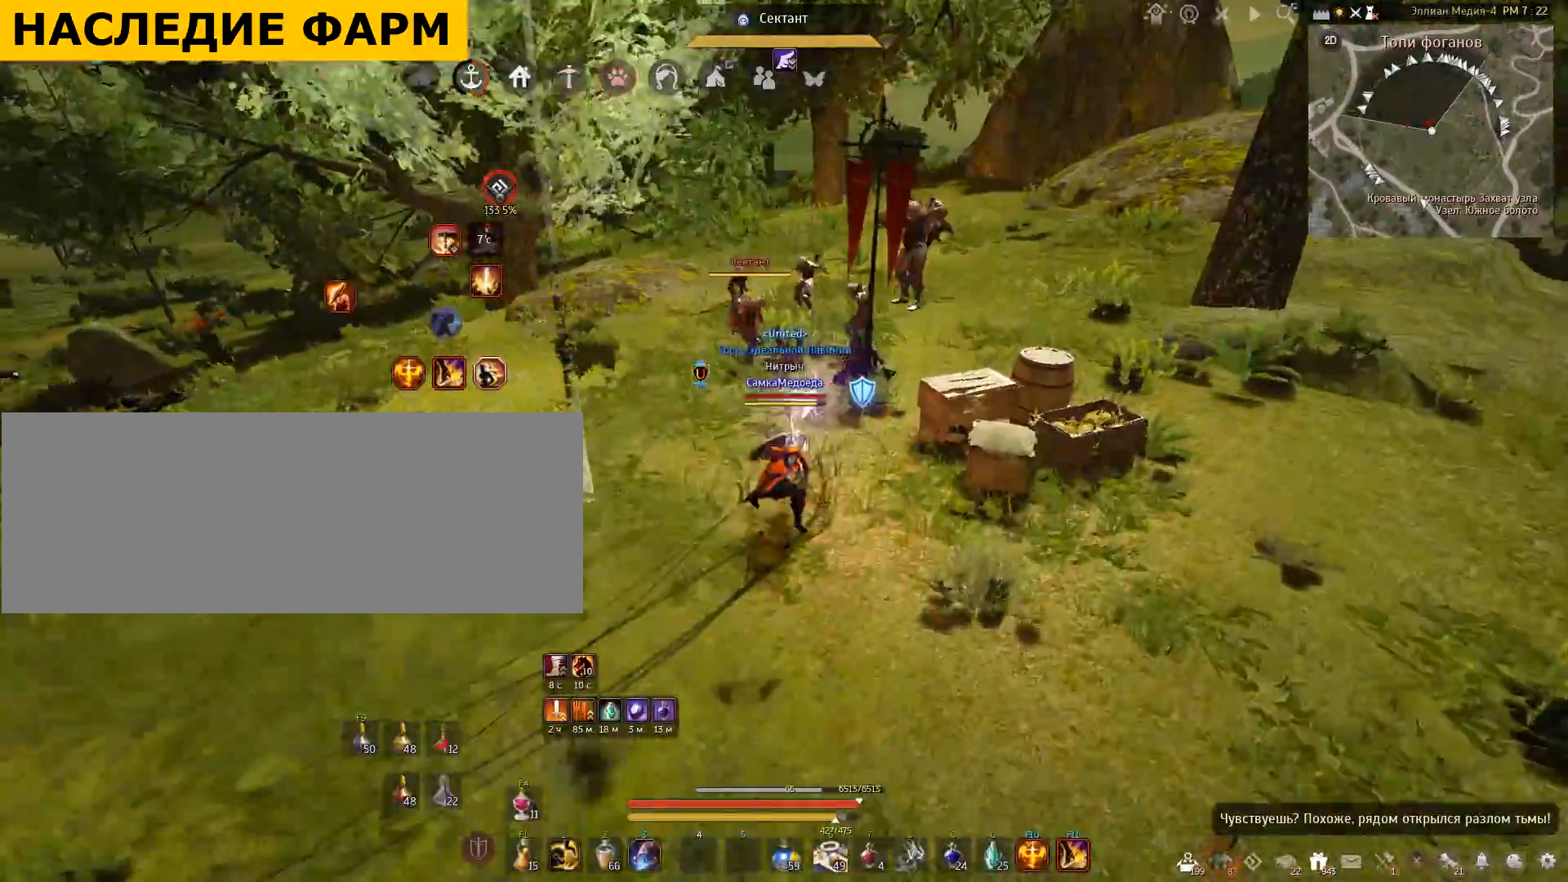
{"keys": ["shift"], "mouse": ["right"], "events": []}
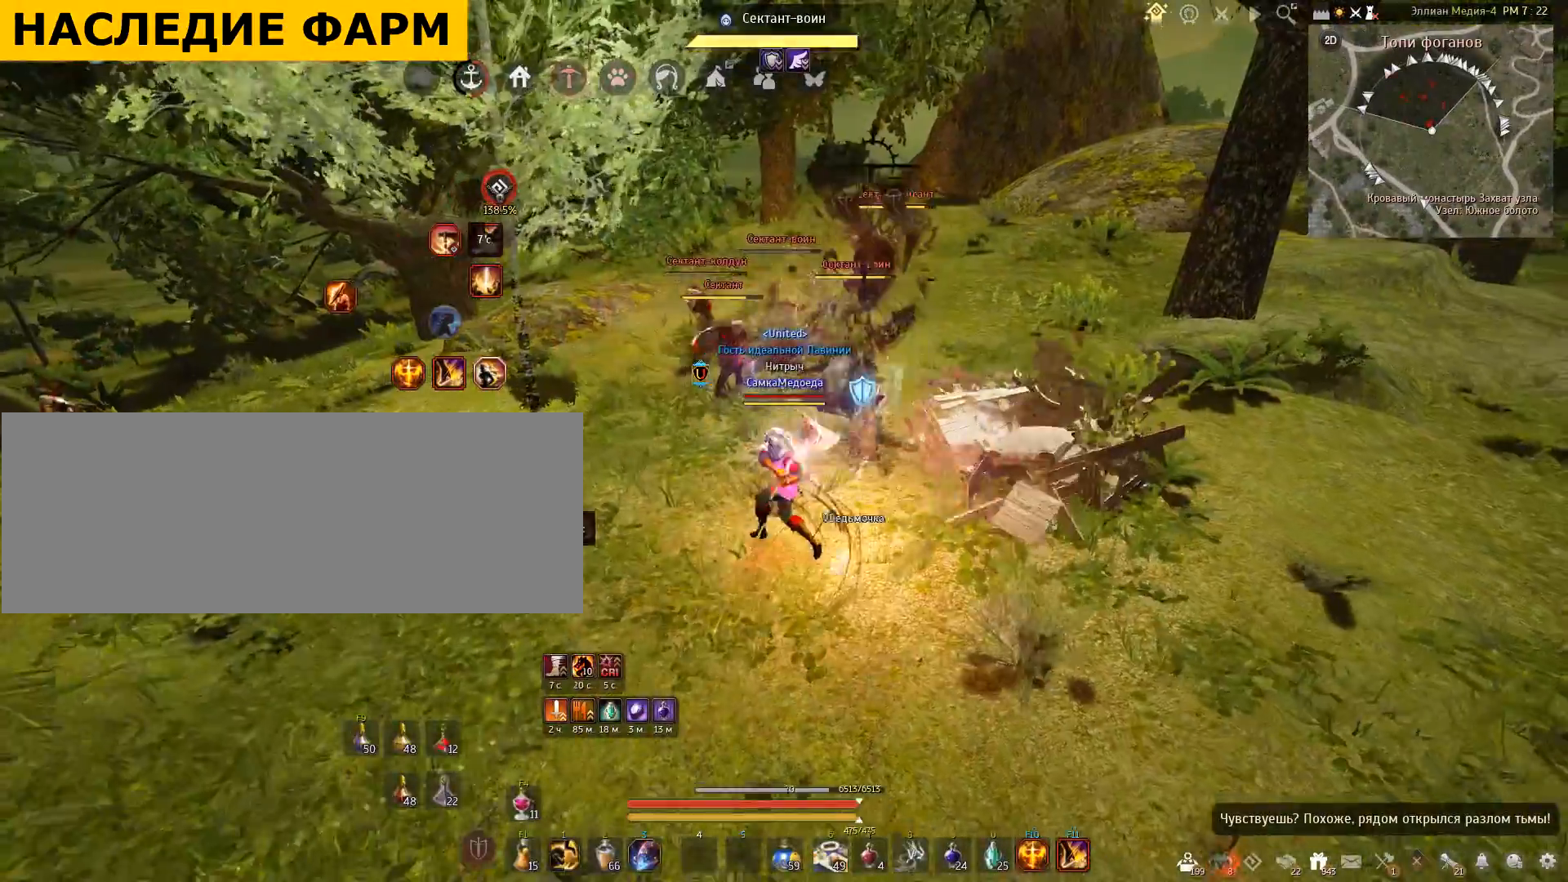
{"keys": ["shift"], "mouse": [], "events": [[367, "mouse_right", "up"]]}
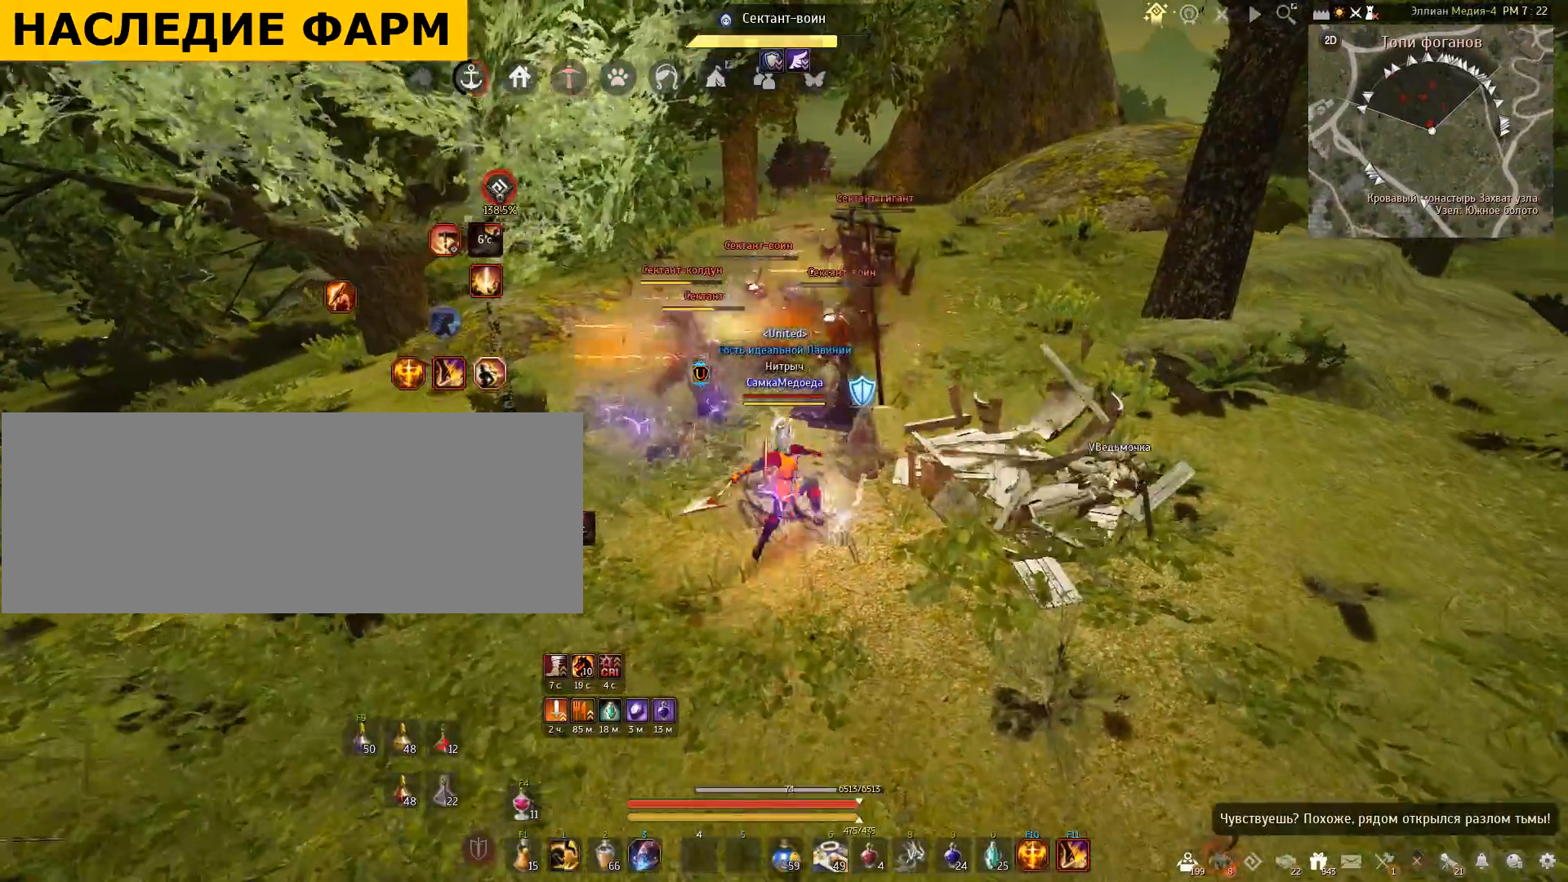
{"keys": ["shift"], "mouse": [], "events": []}
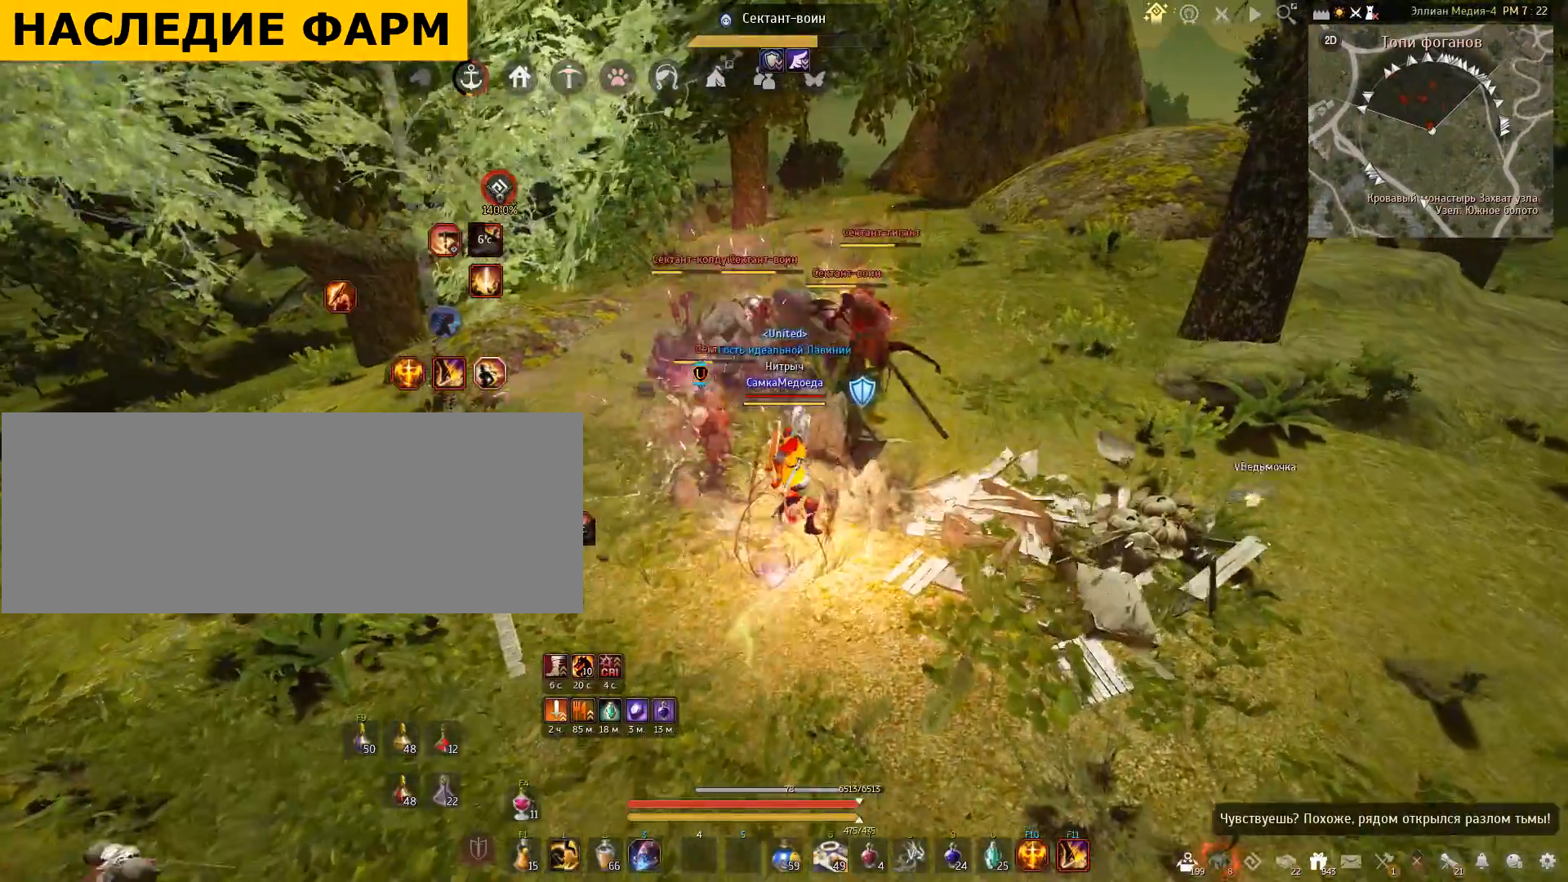
{"keys": ["f", "shift"], "mouse": [], "events": [[167, "f", "down"], [400, "f", "up"], [467, "f", "down"]]}
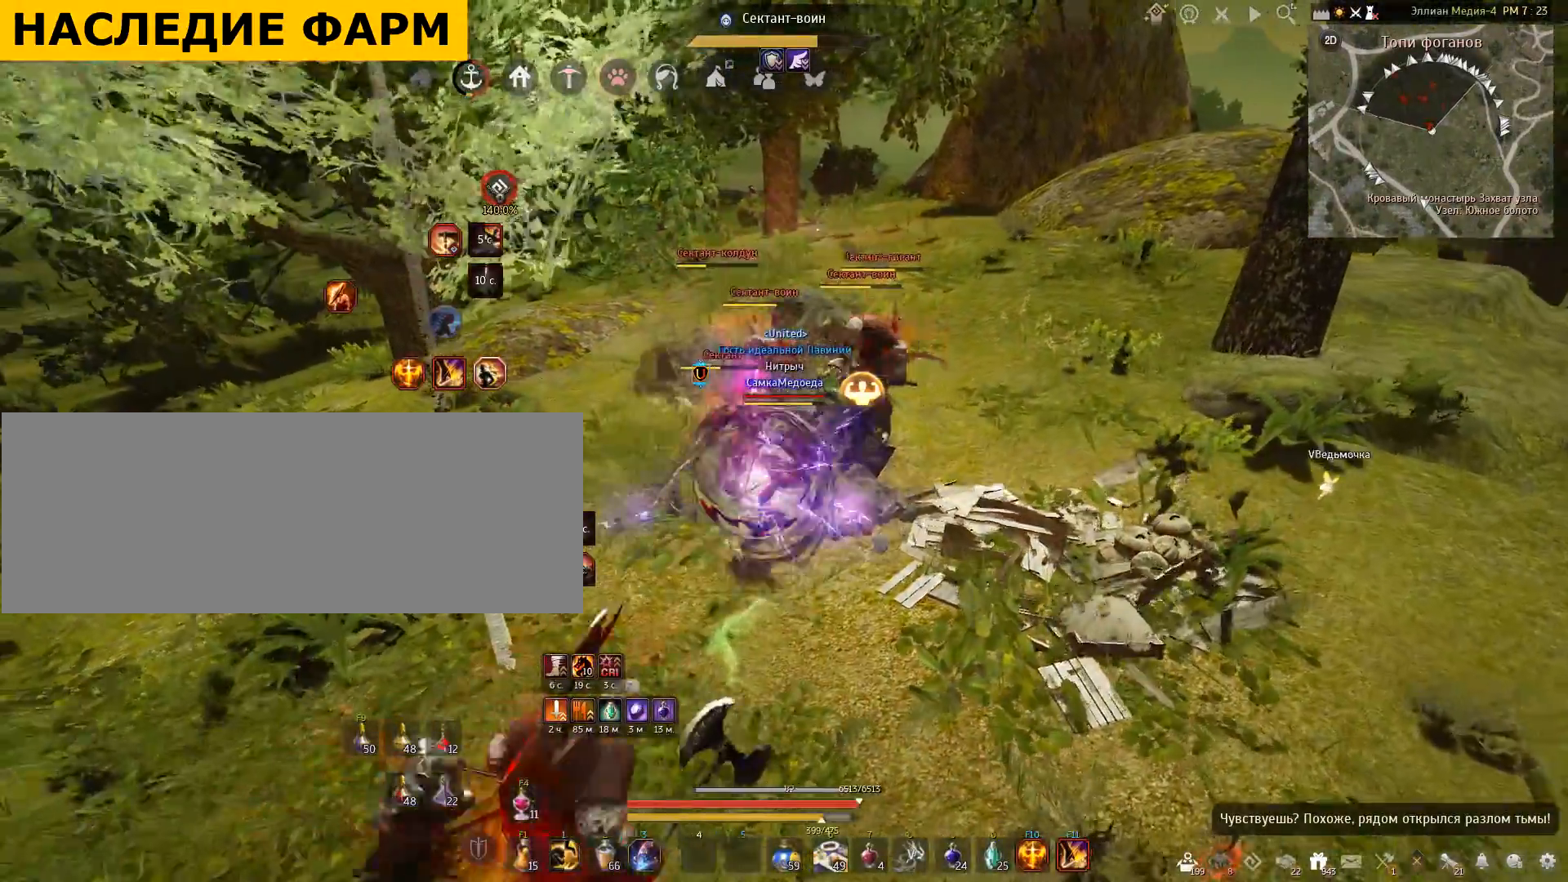
{"keys": ["shift"], "mouse": [], "events": [[400, "f", "up"]]}